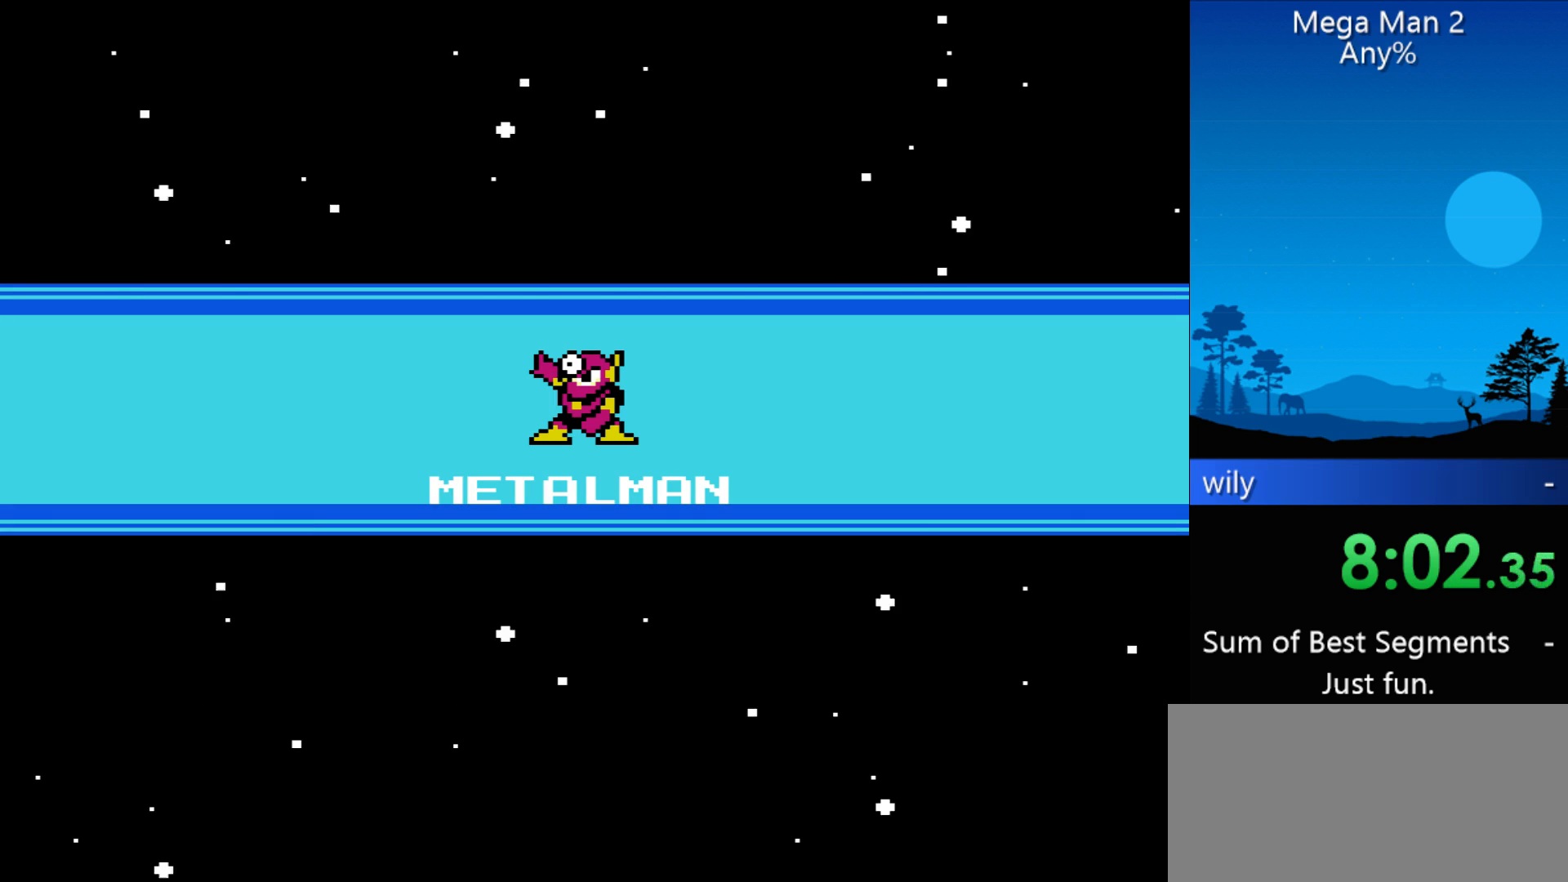
Gameplay with a controller (Nintendo layout); each line is a JSON object with the inputs held at the frame after it. "events" lists button and stick changes between this image and that frame as [ms after this image, input, new state], when the widget could be followed in between. Not read: L3 R3 START X Y other_buttons.
{"buttons": ["DPAD_RIGHT"], "events": [[33, "DPAD_RIGHT", "down"]]}
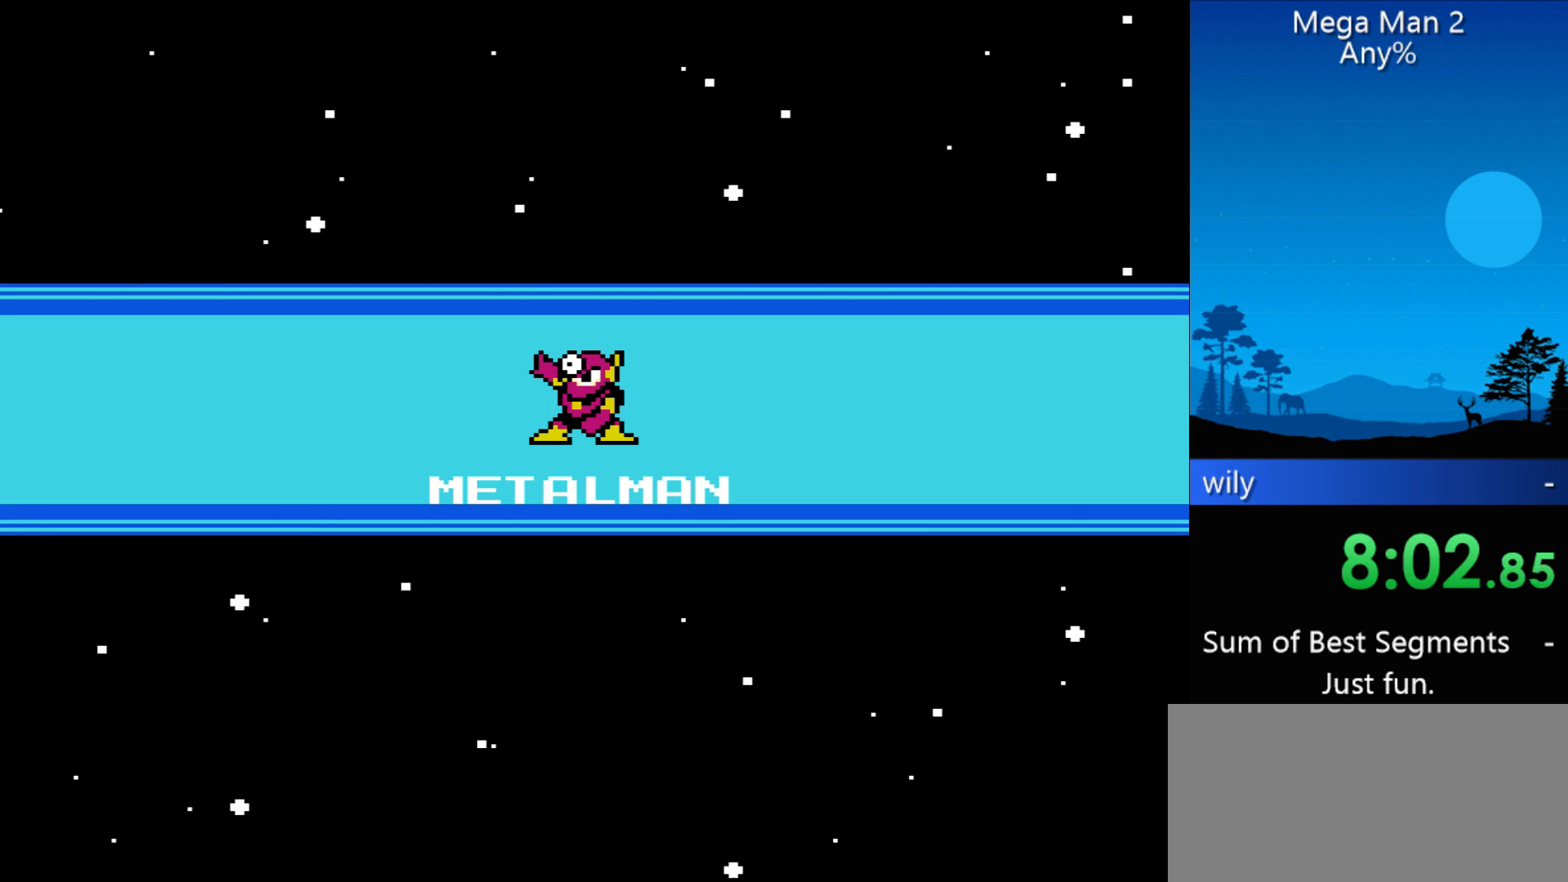
{"buttons": ["DPAD_RIGHT"], "events": []}
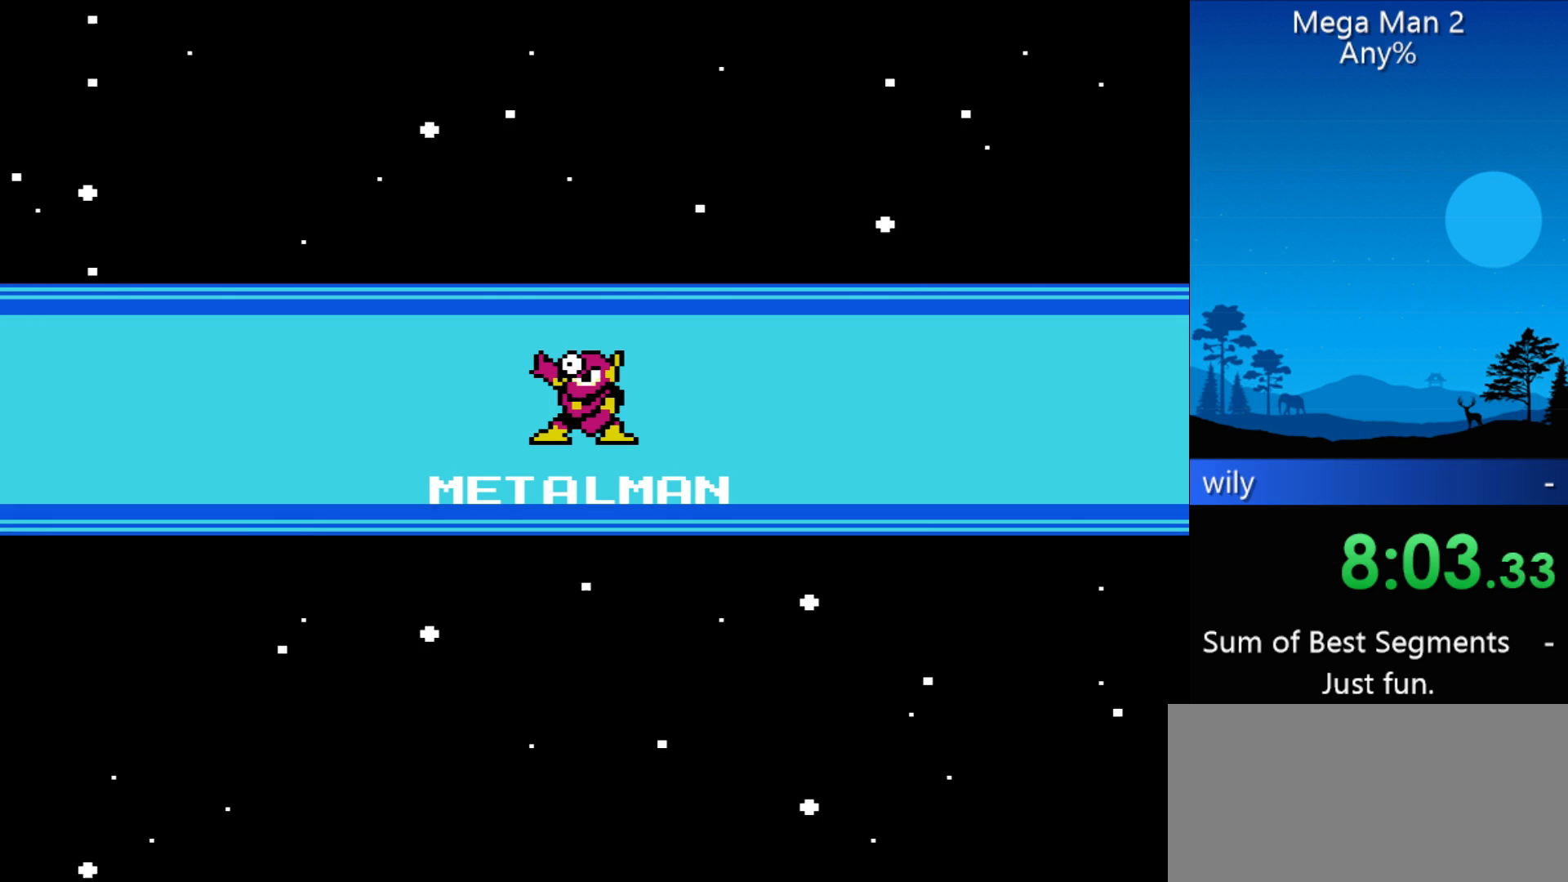
{"buttons": ["DPAD_RIGHT"], "events": []}
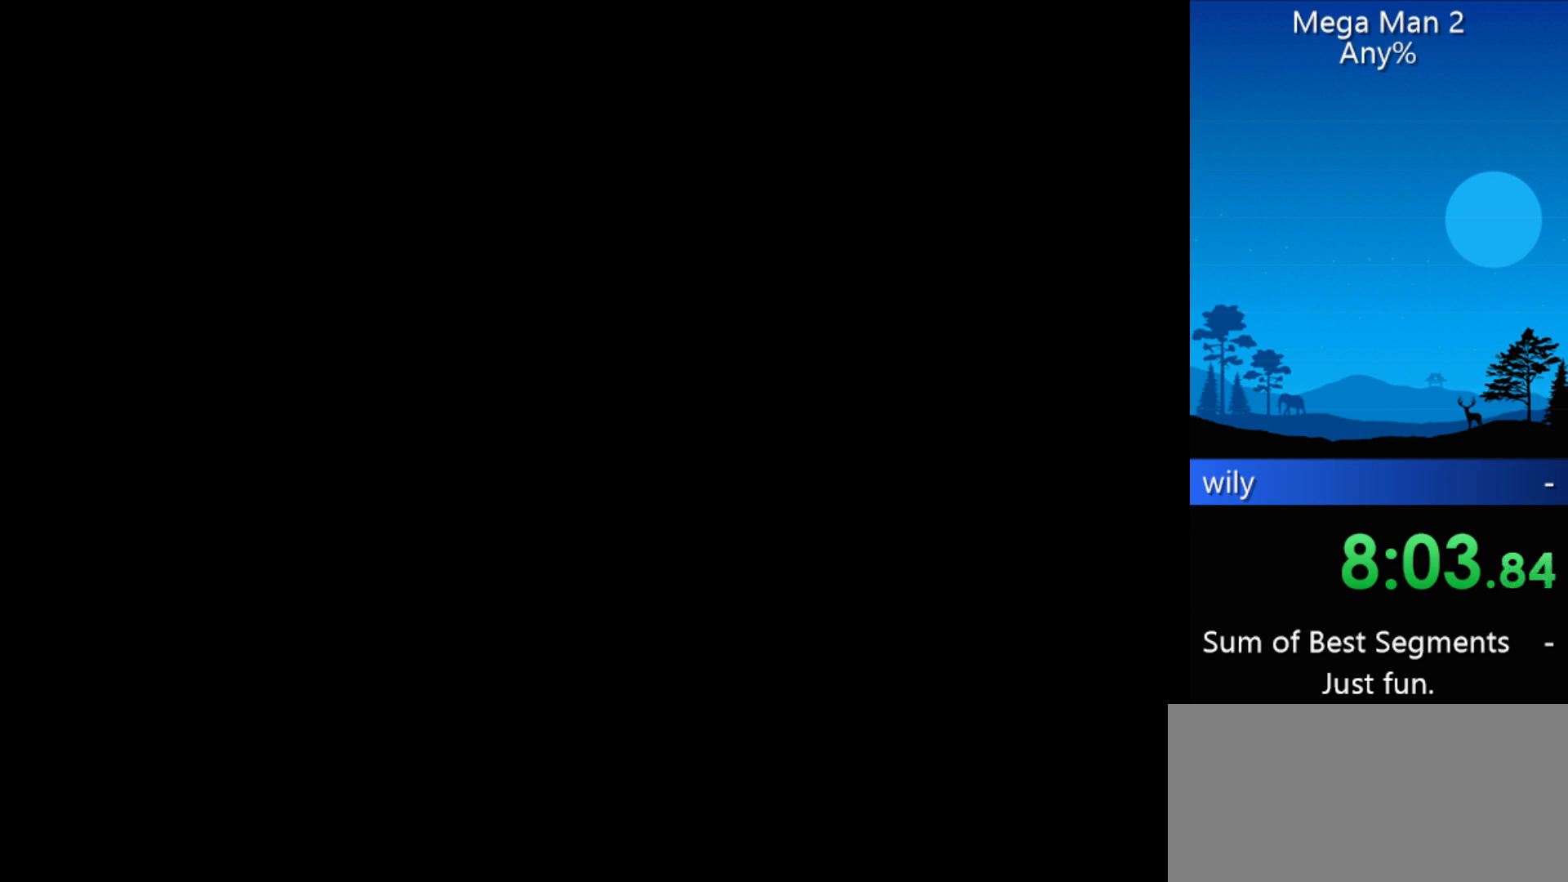
{"buttons": ["DPAD_RIGHT"], "events": []}
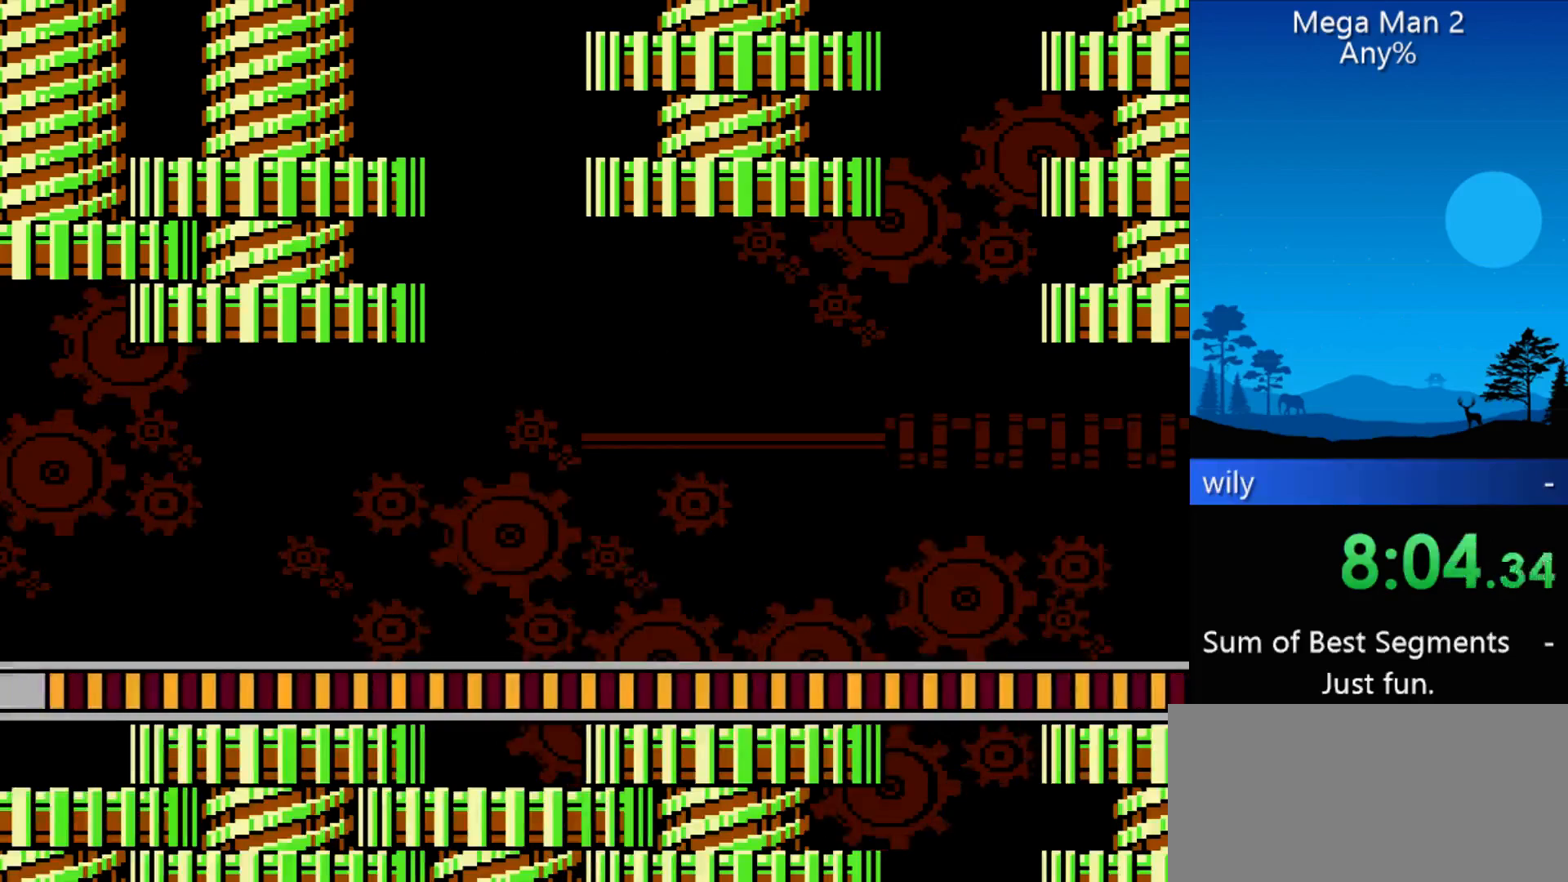
{"buttons": ["DPAD_RIGHT"], "events": []}
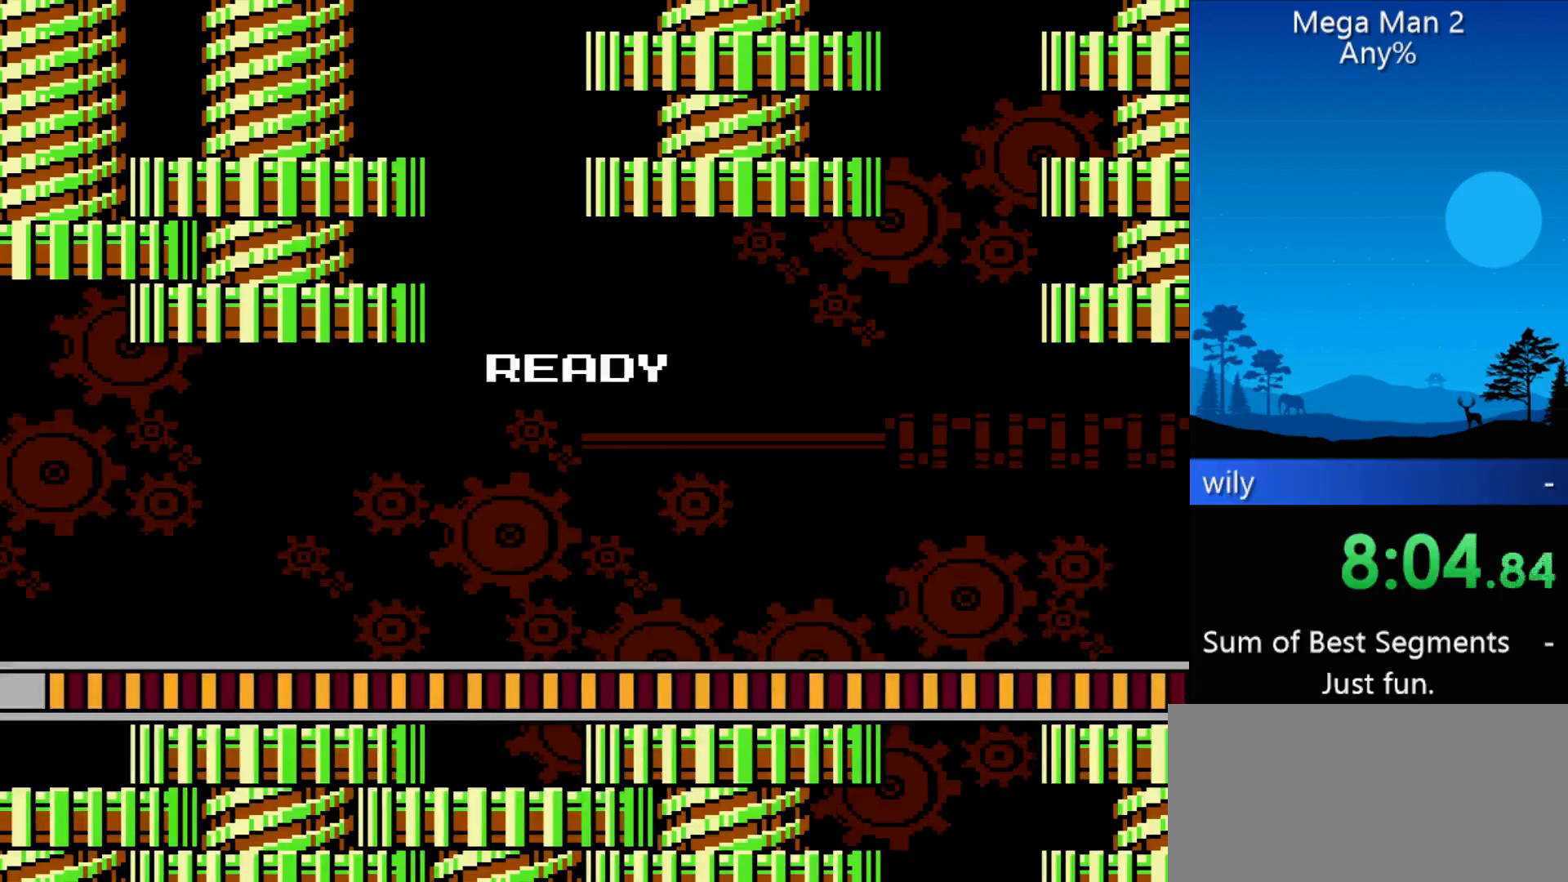
{"buttons": ["DPAD_RIGHT"], "events": []}
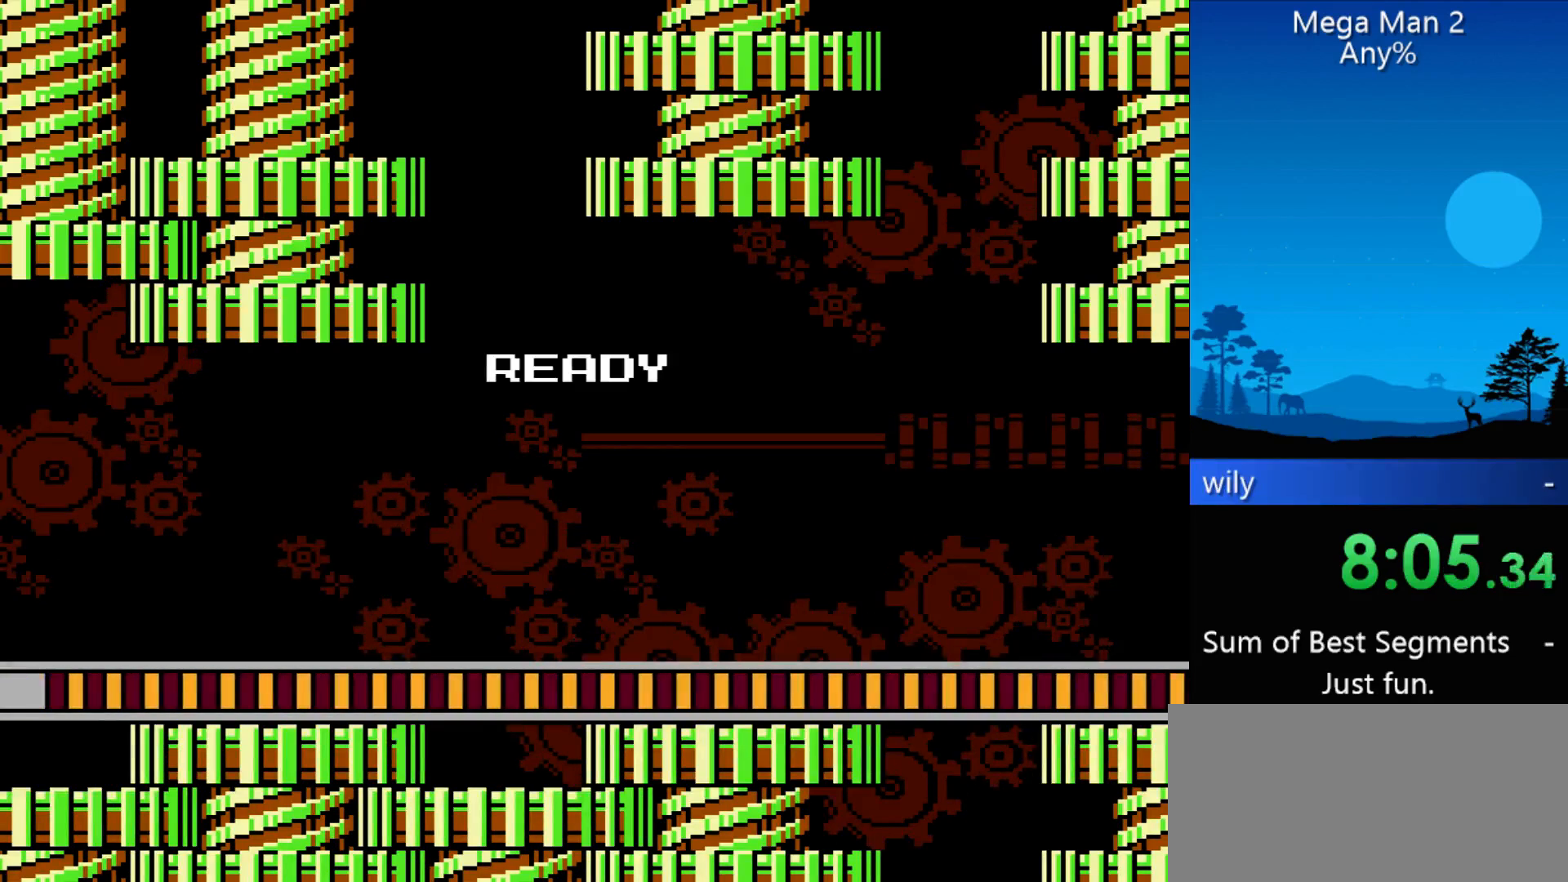
{"buttons": ["DPAD_RIGHT"], "events": []}
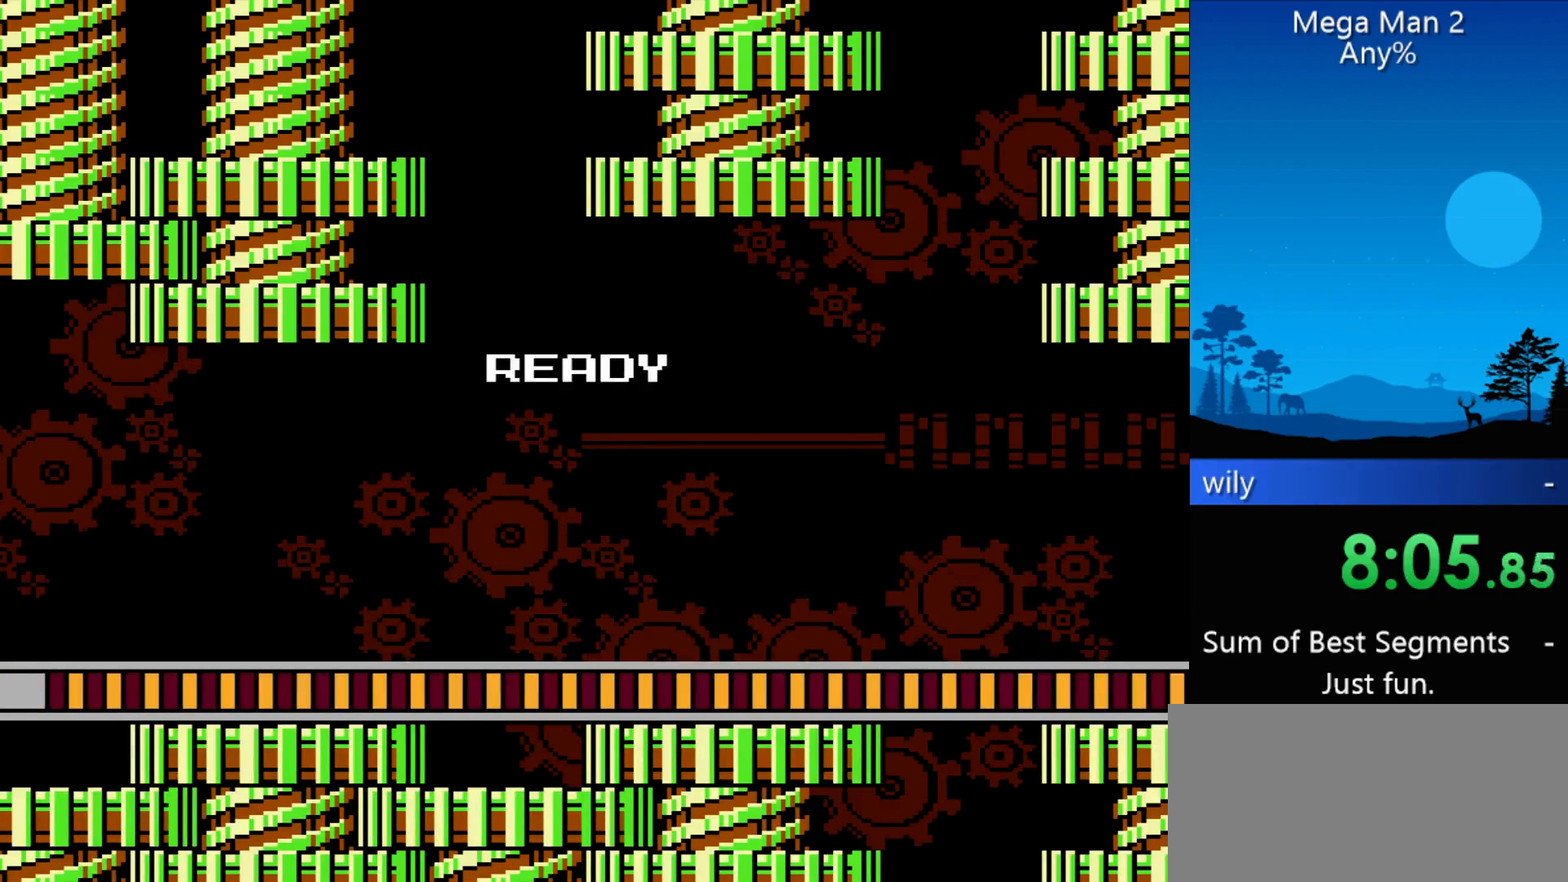
{"buttons": ["DPAD_RIGHT"], "events": []}
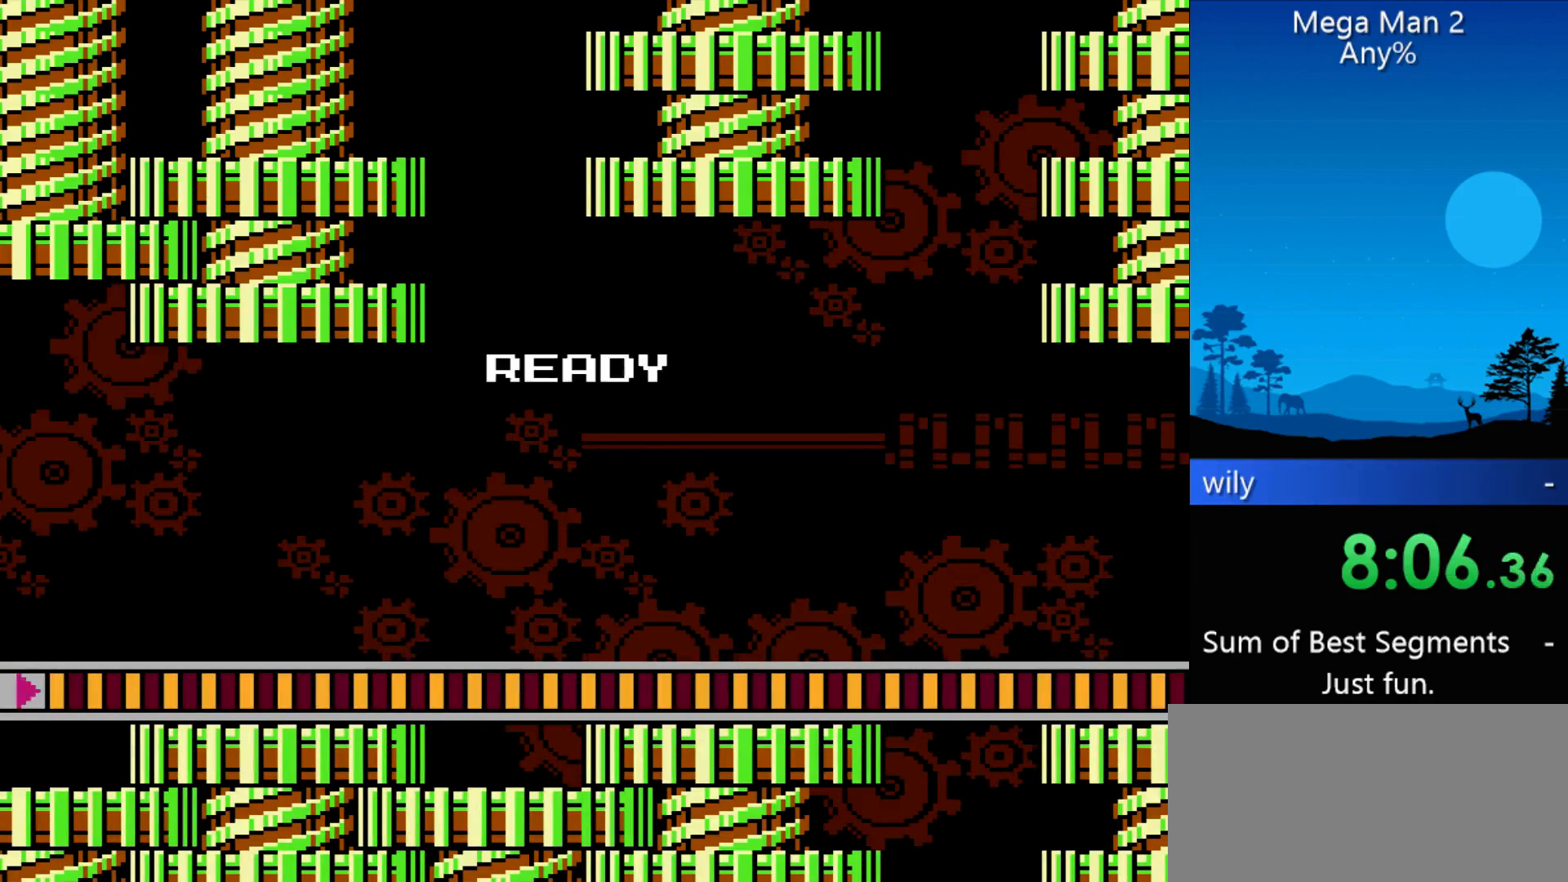
{"buttons": ["DPAD_RIGHT"], "events": []}
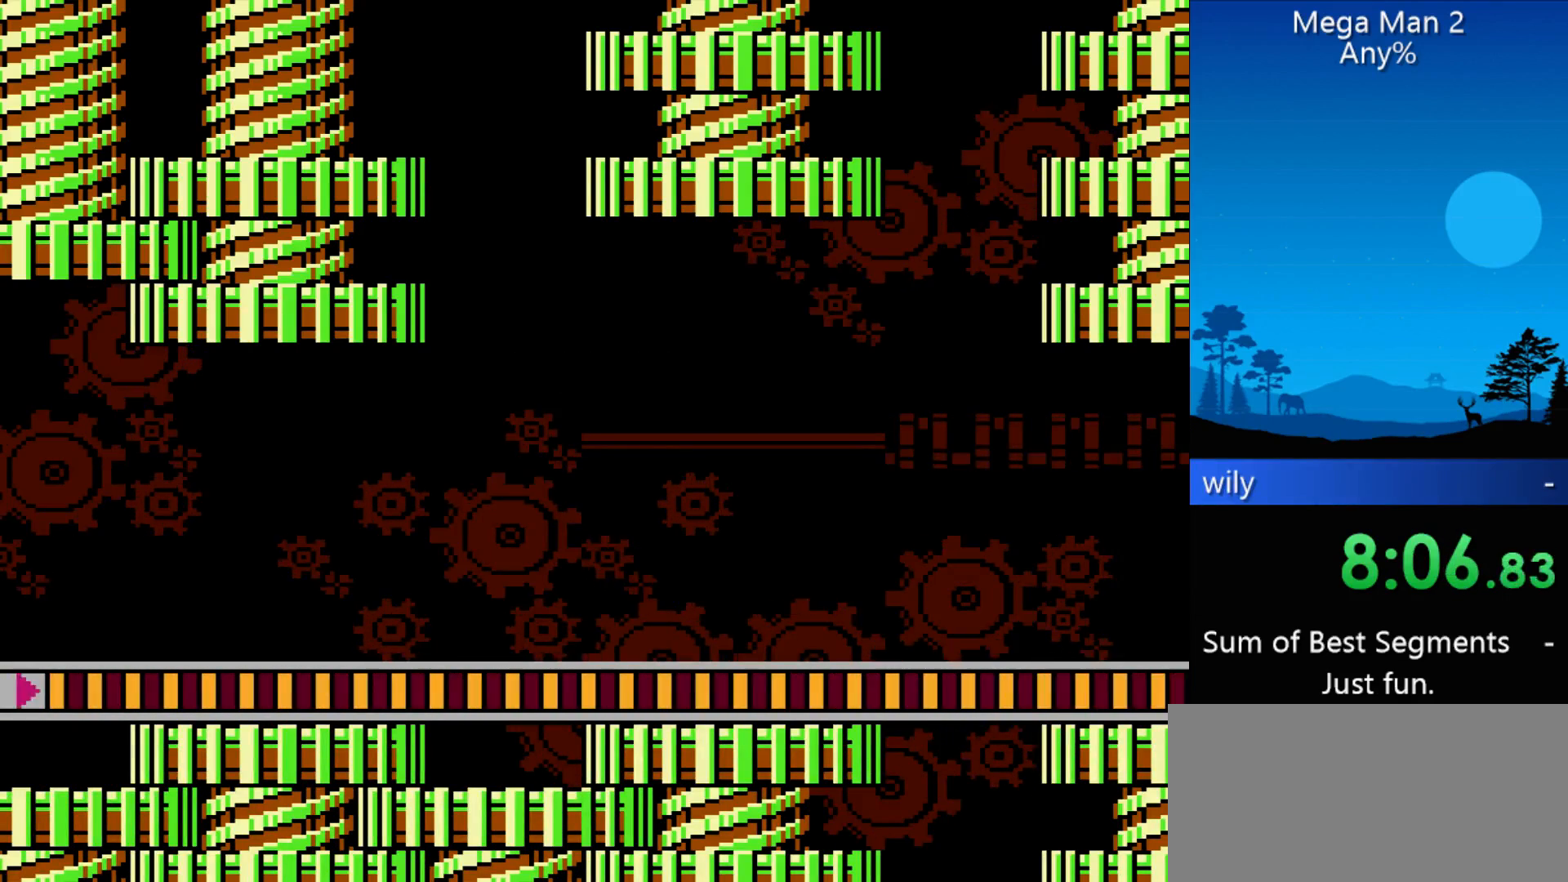
{"buttons": ["DPAD_RIGHT"], "events": []}
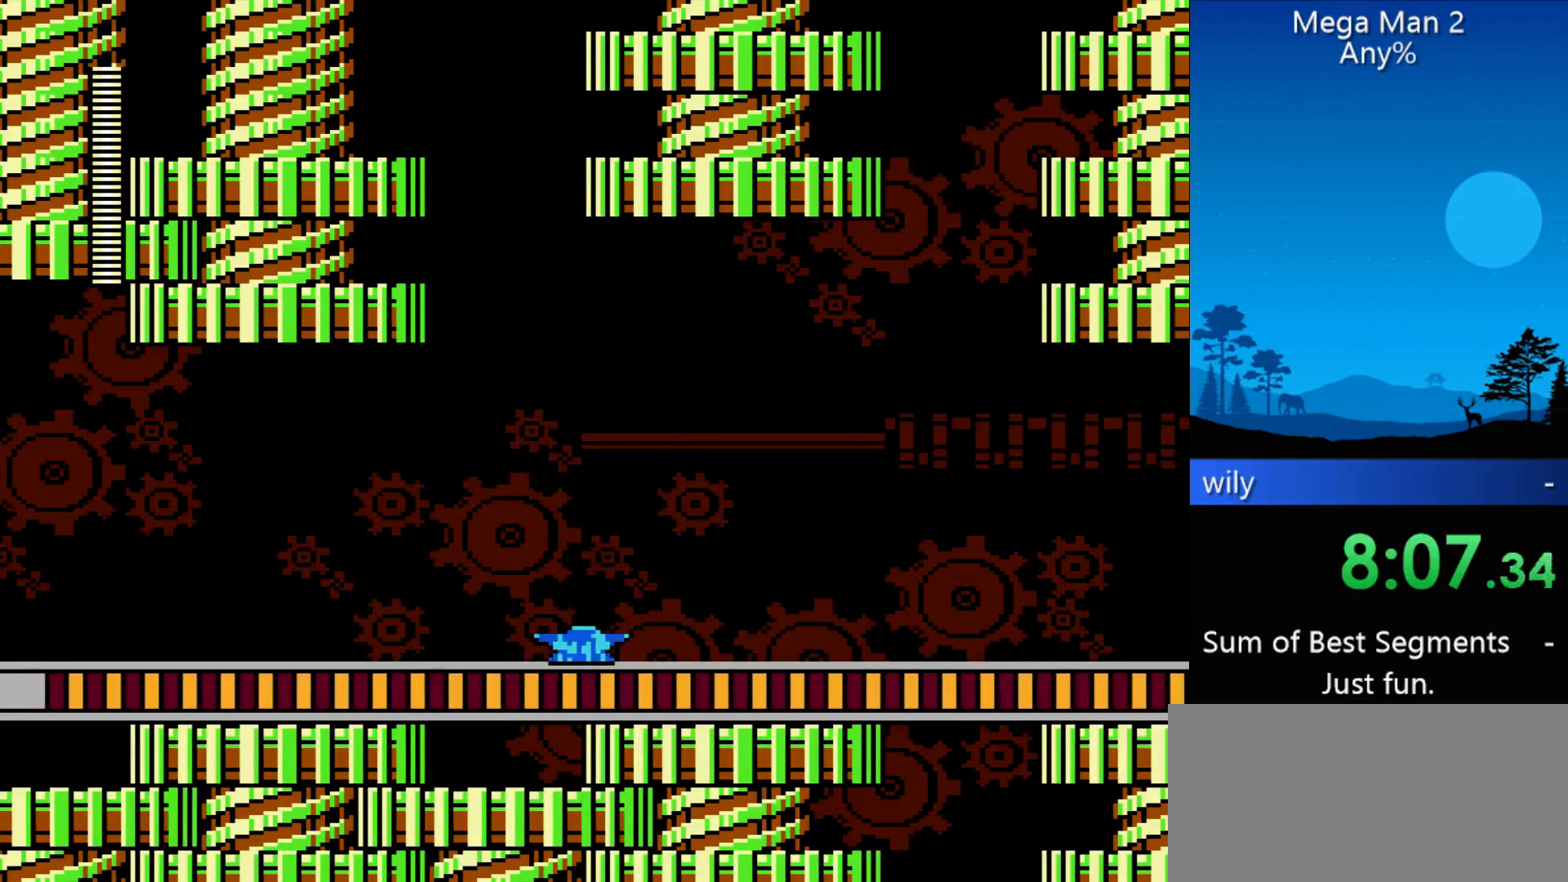
{"buttons": ["DPAD_RIGHT"], "events": []}
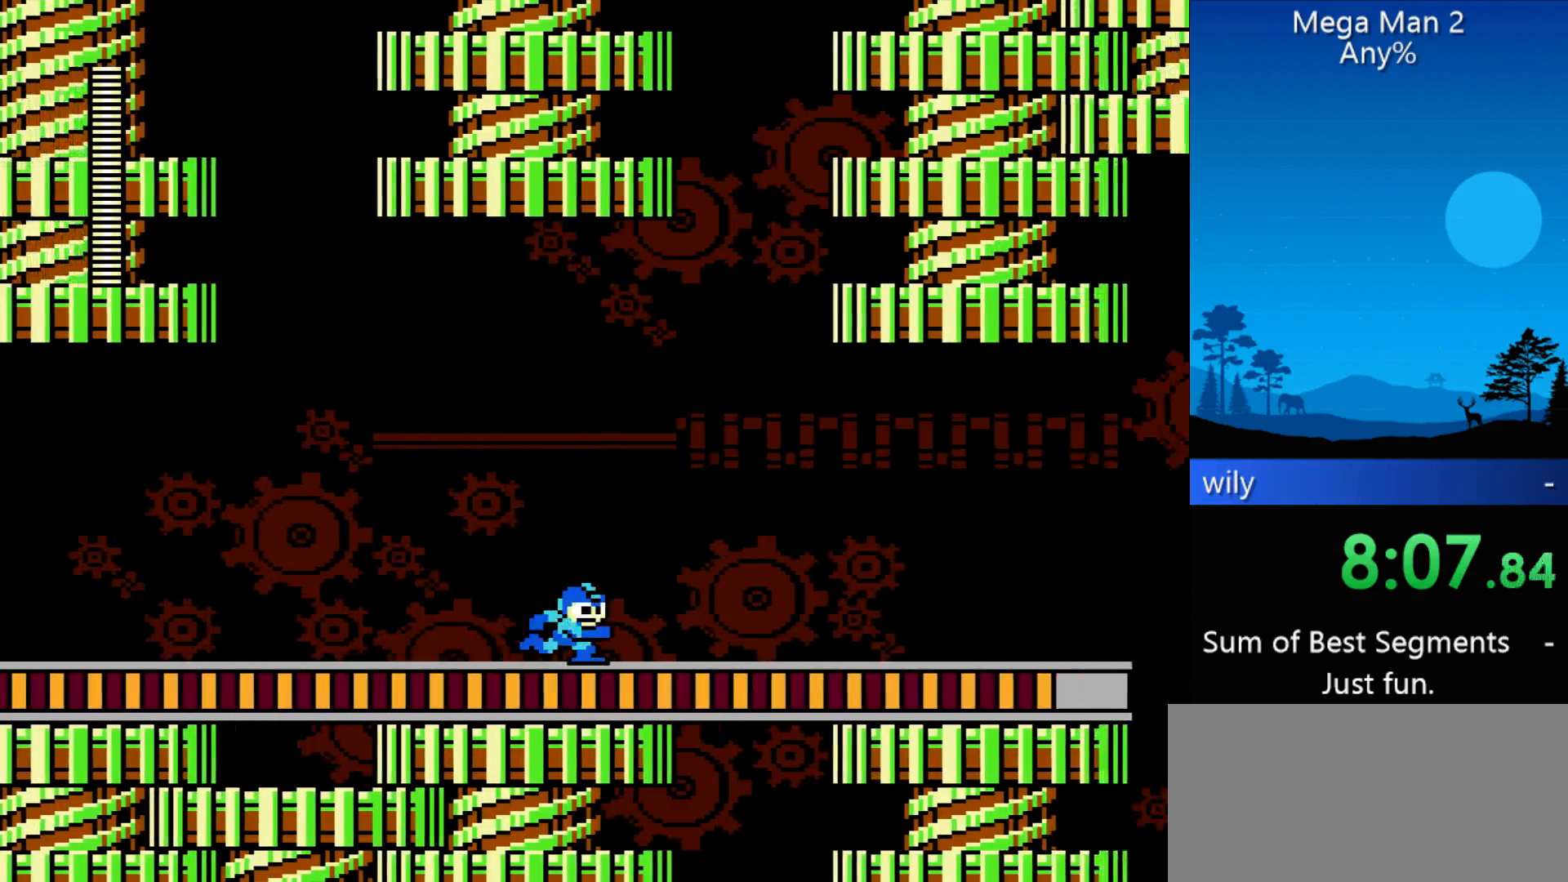
{"buttons": ["DPAD_RIGHT"], "events": []}
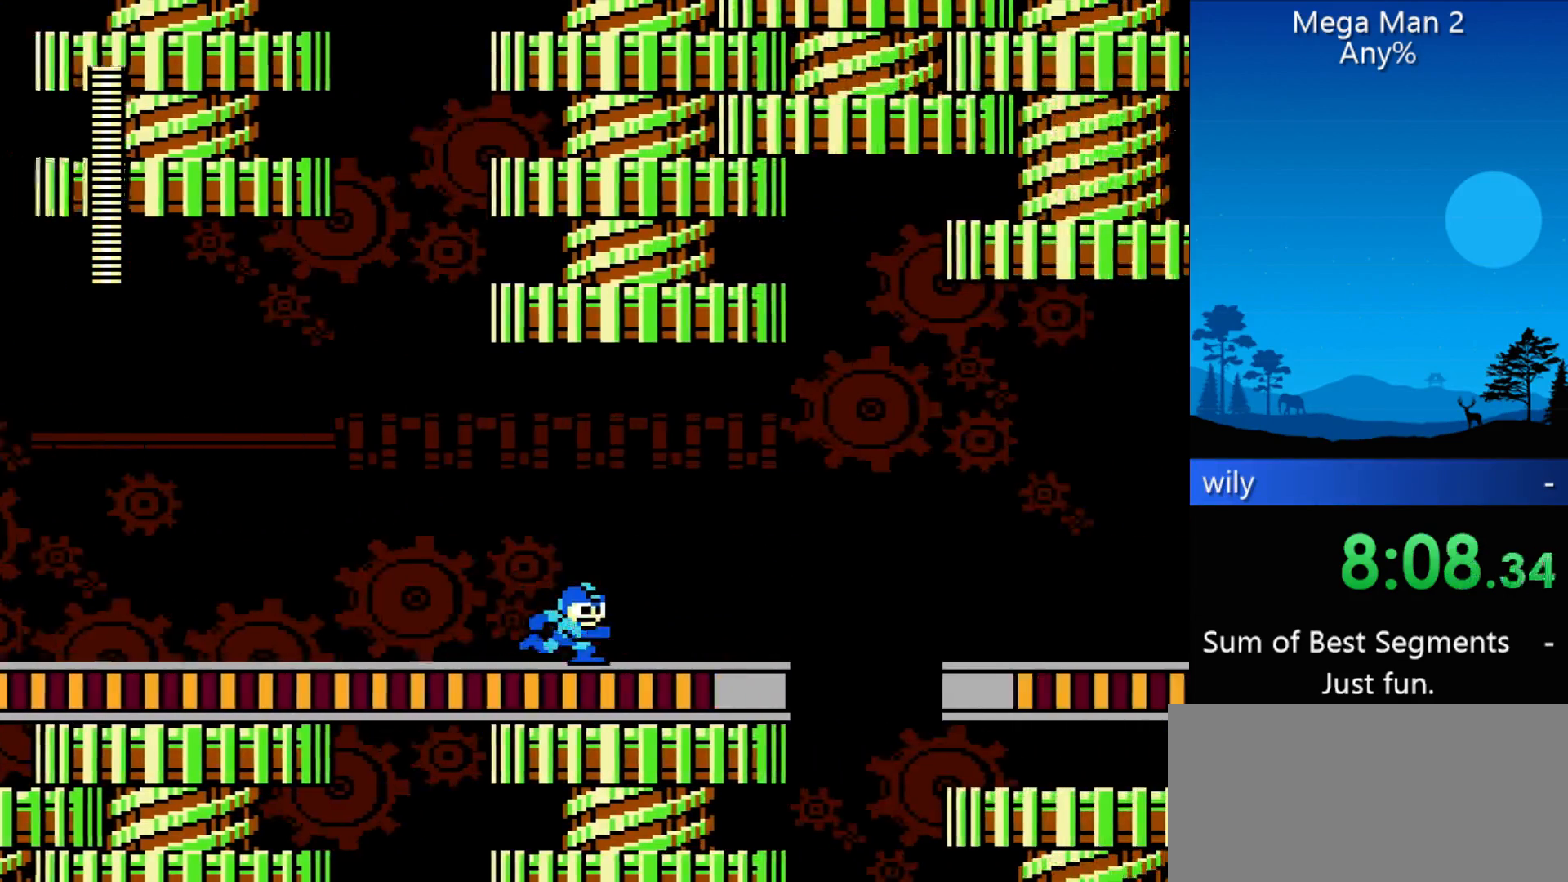
{"buttons": ["B", "DPAD_RIGHT"], "events": [[433, "B", "down"]]}
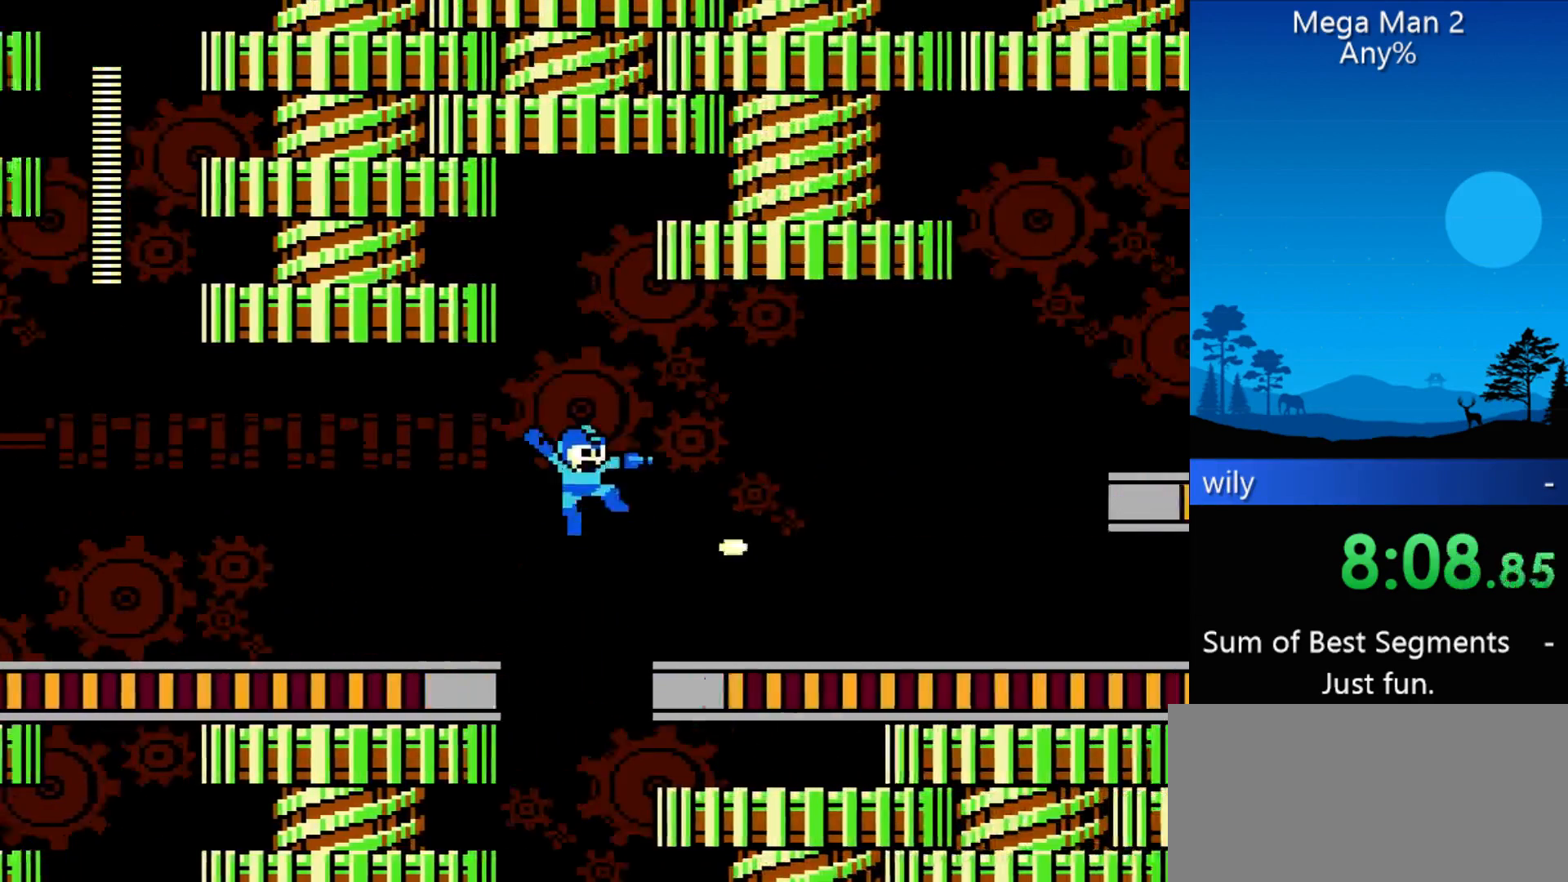
{"buttons": ["DPAD_RIGHT"], "events": [[200, "B", "up"], [300, "B", "down"], [433, "B", "up"]]}
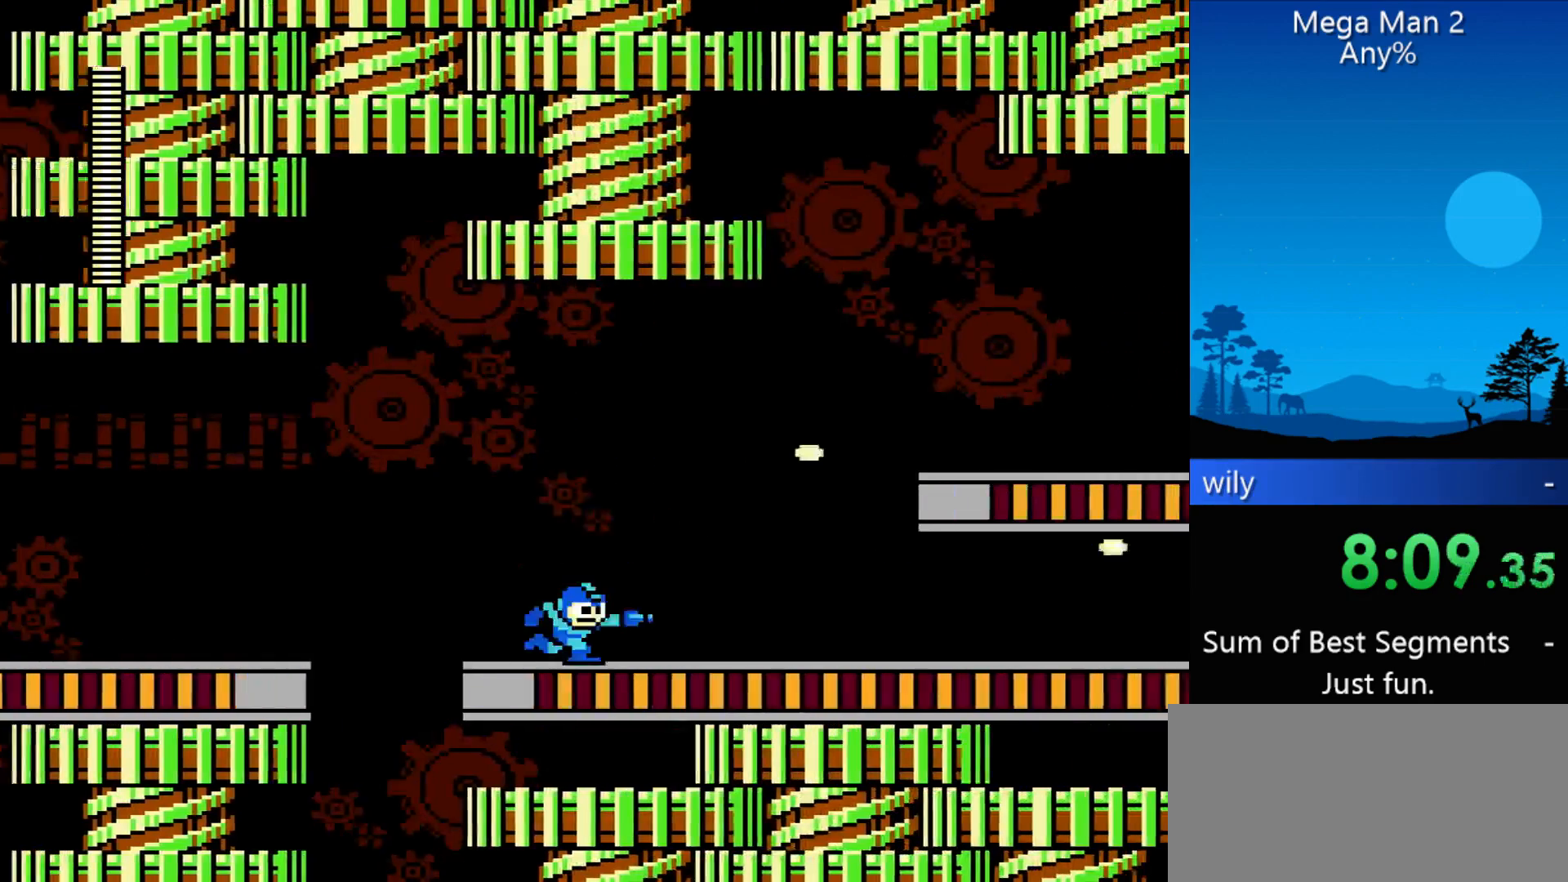
{"buttons": ["DPAD_RIGHT"], "events": [[167, "B", "down"], [300, "B", "up"]]}
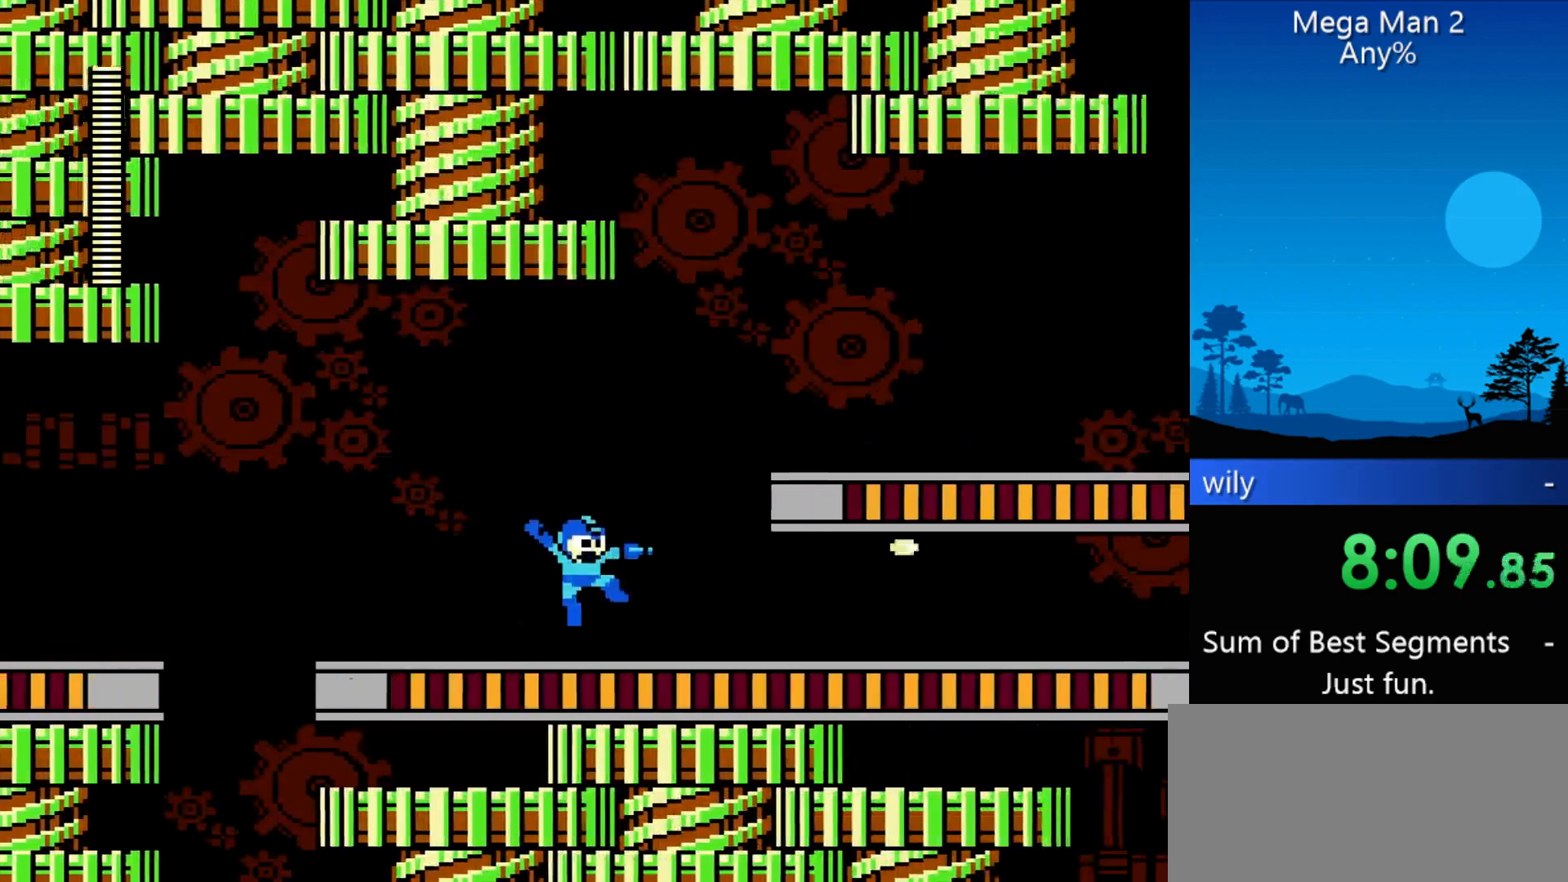
{"buttons": ["DPAD_RIGHT"], "events": []}
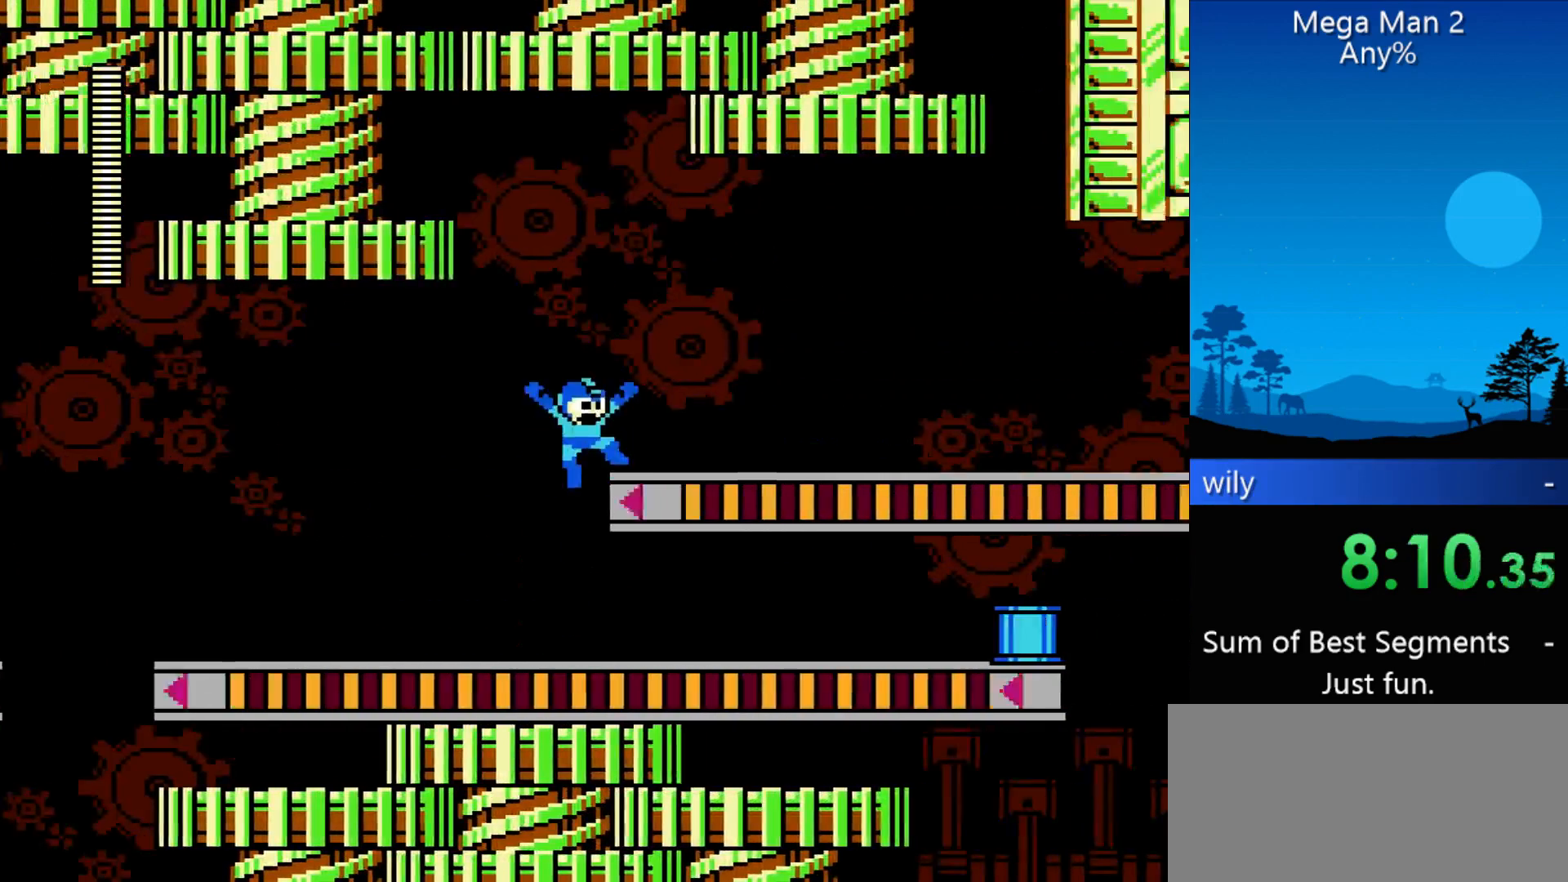
{"buttons": ["DPAD_RIGHT"], "events": []}
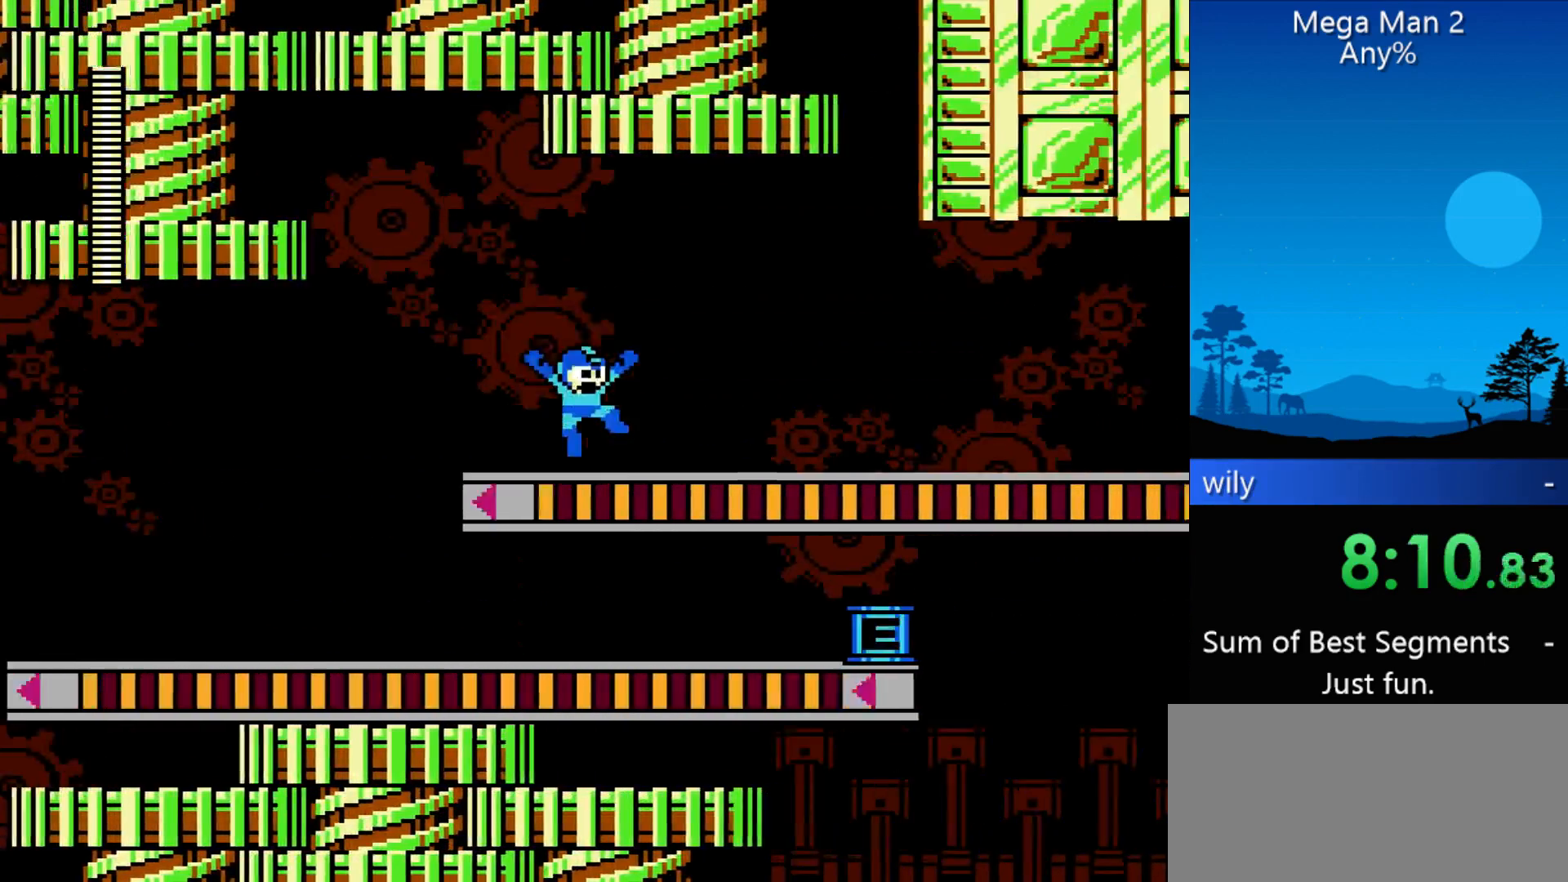
{"buttons": ["DPAD_RIGHT"], "events": []}
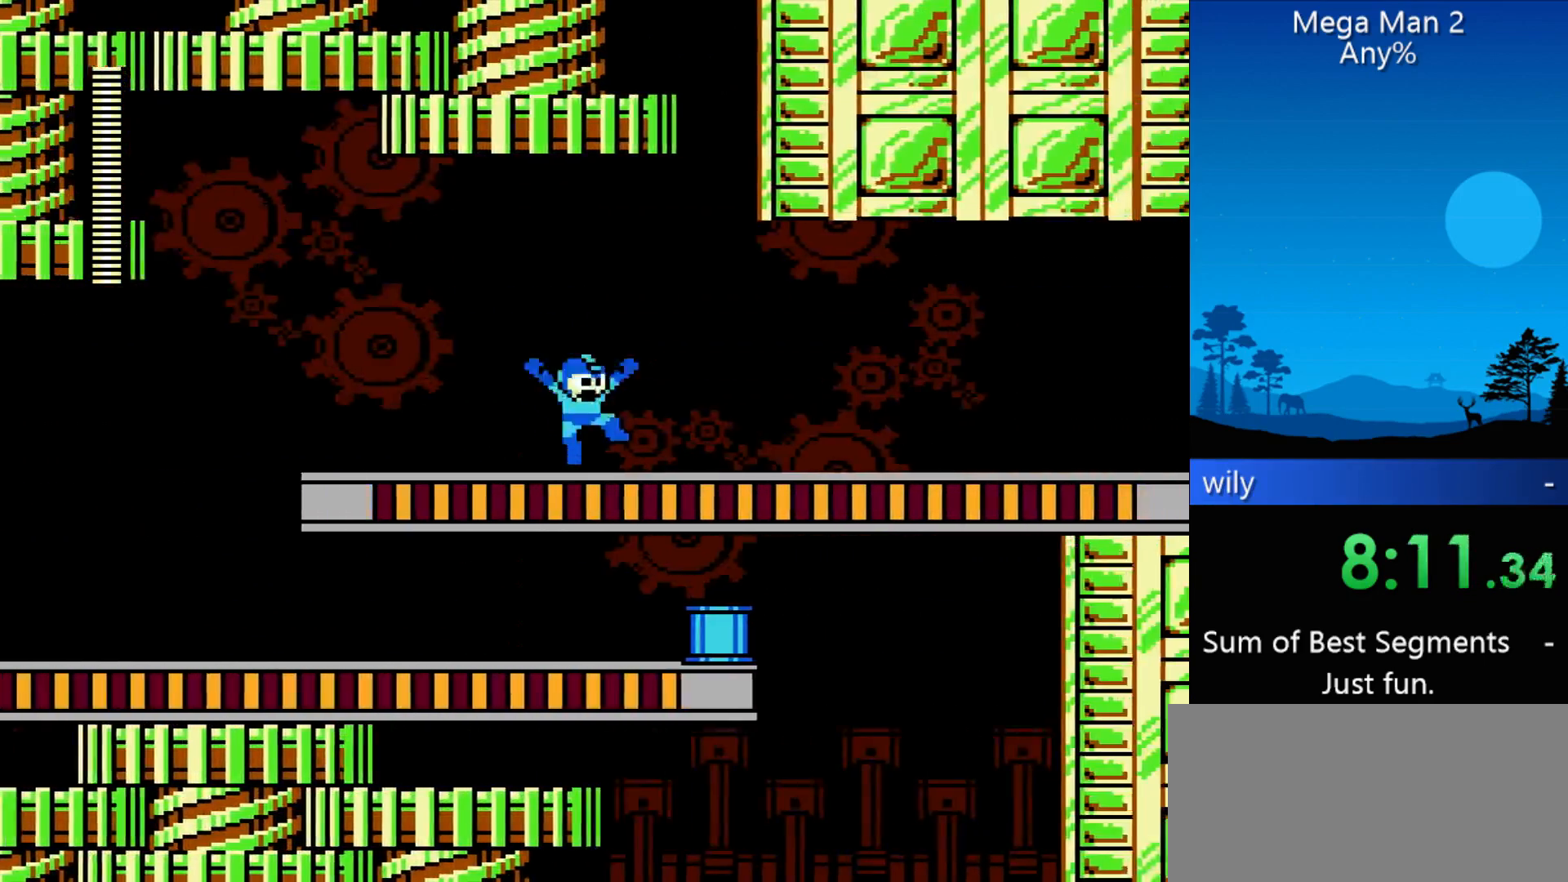
{"buttons": ["DPAD_RIGHT"], "events": []}
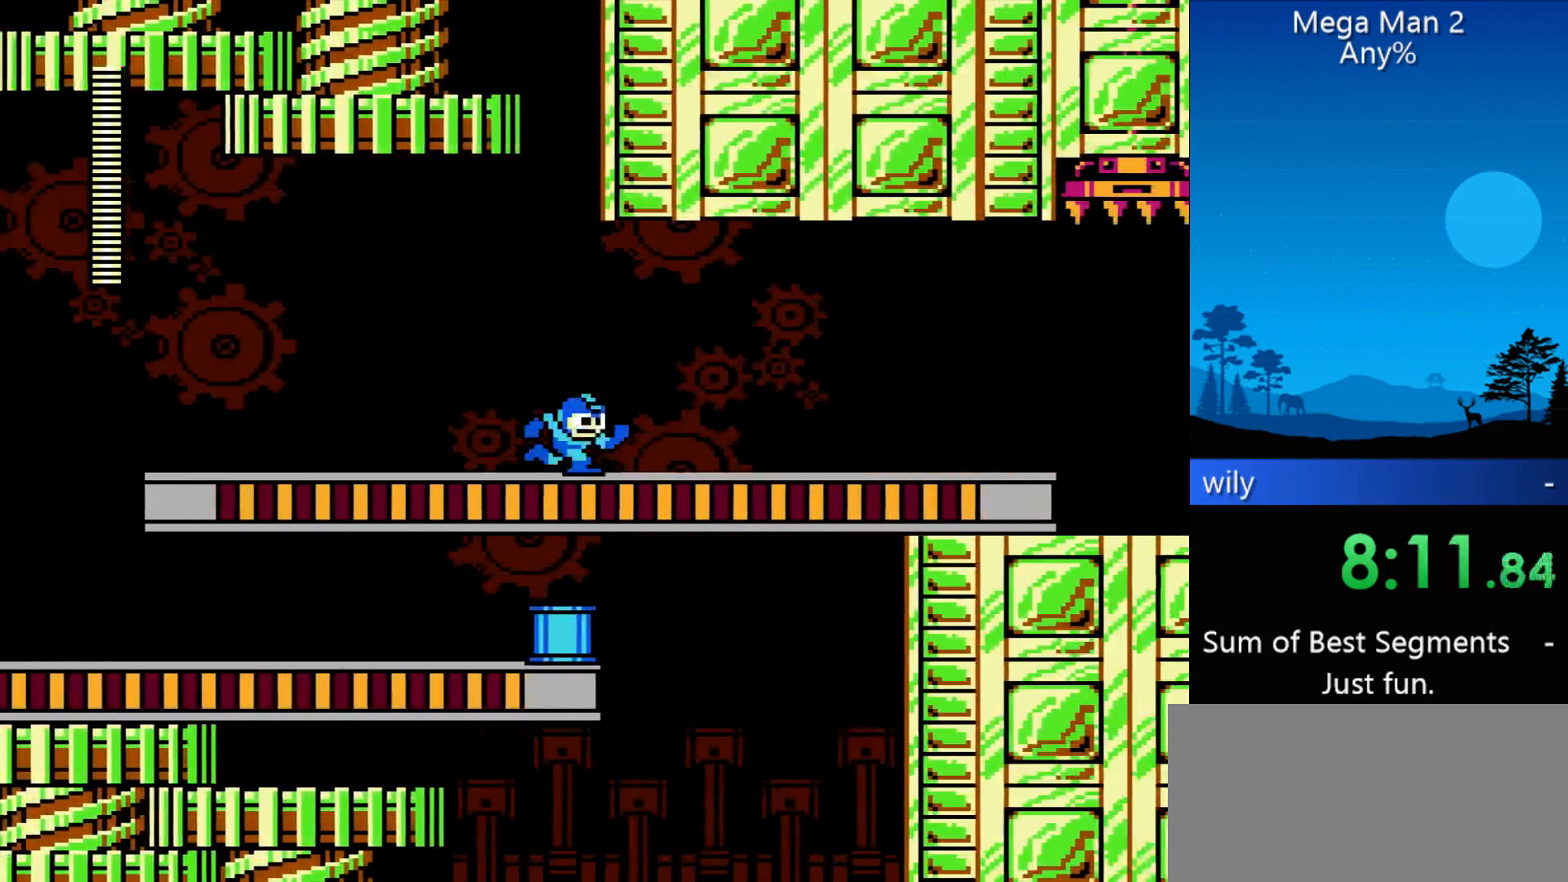
{"buttons": ["DPAD_RIGHT"], "events": []}
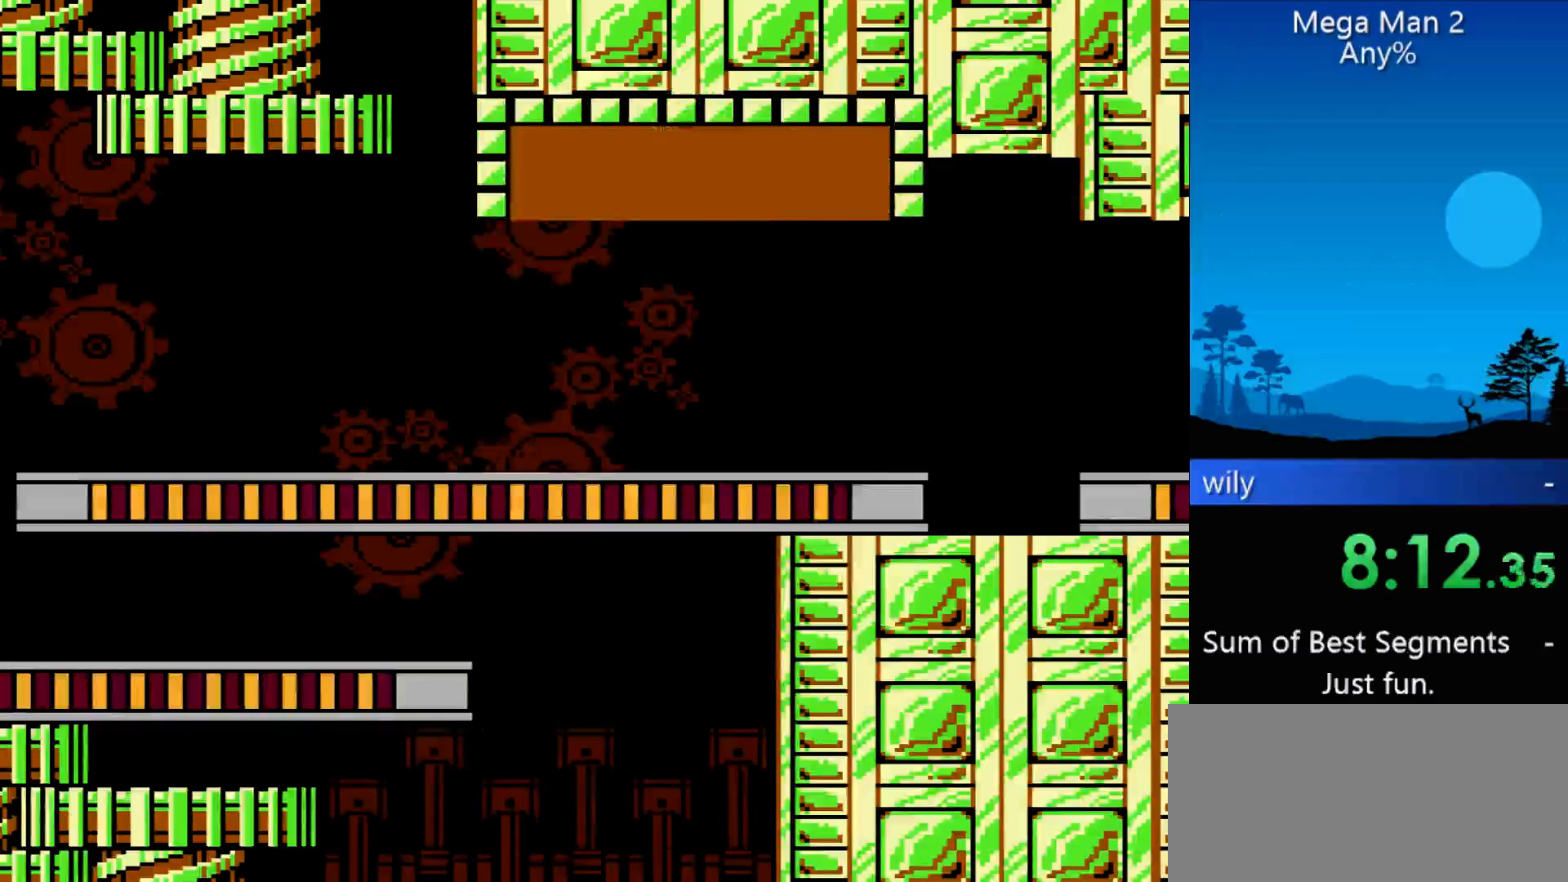
{"buttons": [], "events": [[167, "DPAD_RIGHT", "up"], [300, "DPAD_UP", "down"], [400, "DPAD_UP", "up"]]}
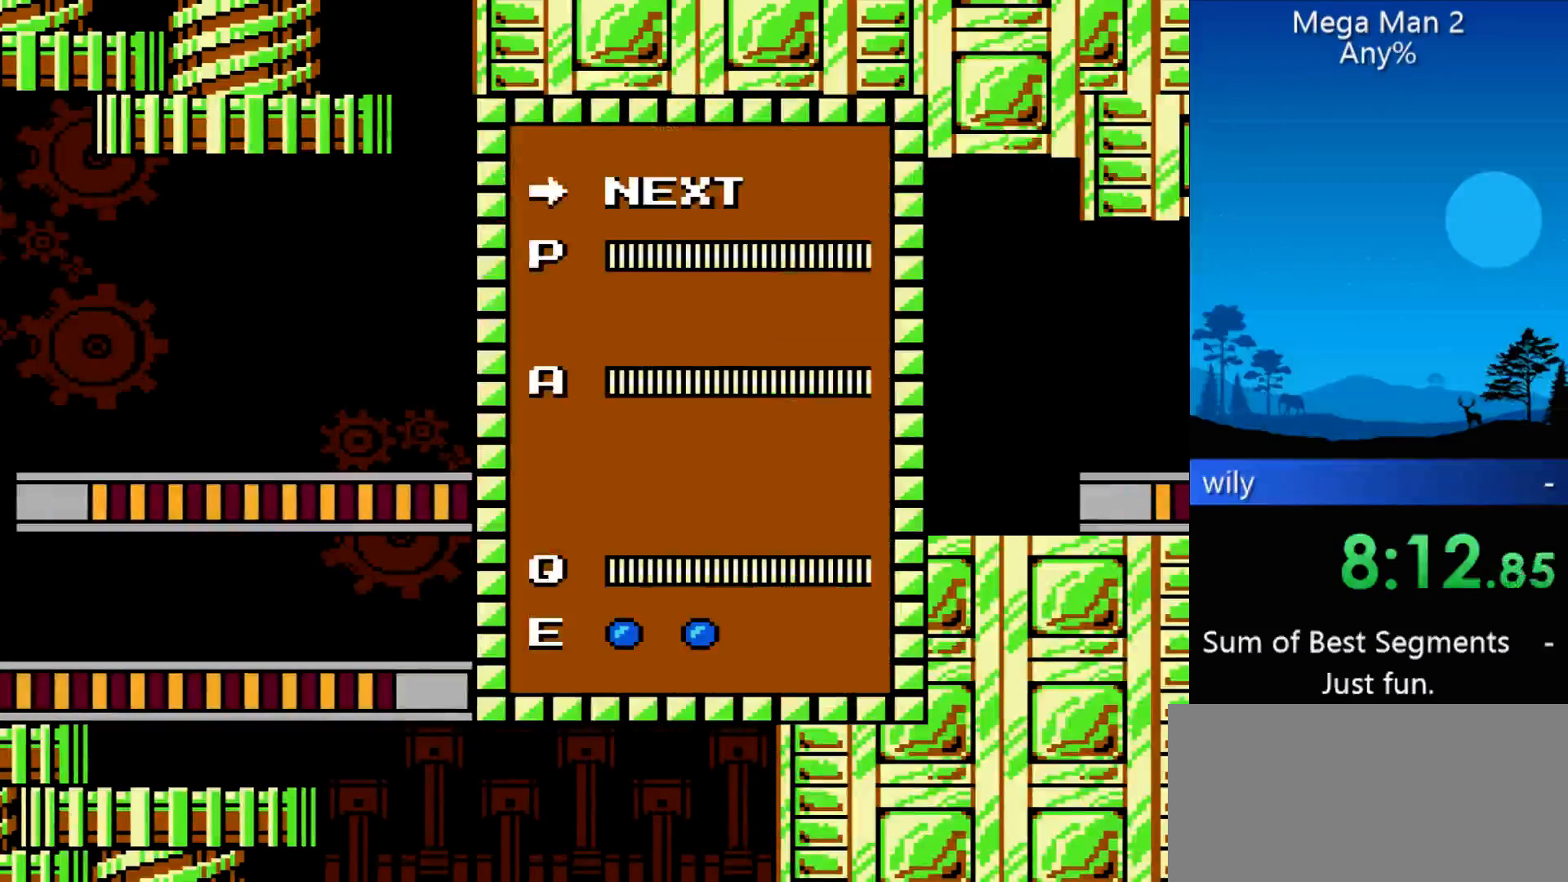
{"buttons": [], "events": [[233, "DPAD_DOWN", "down"], [300, "DPAD_DOWN", "up"]]}
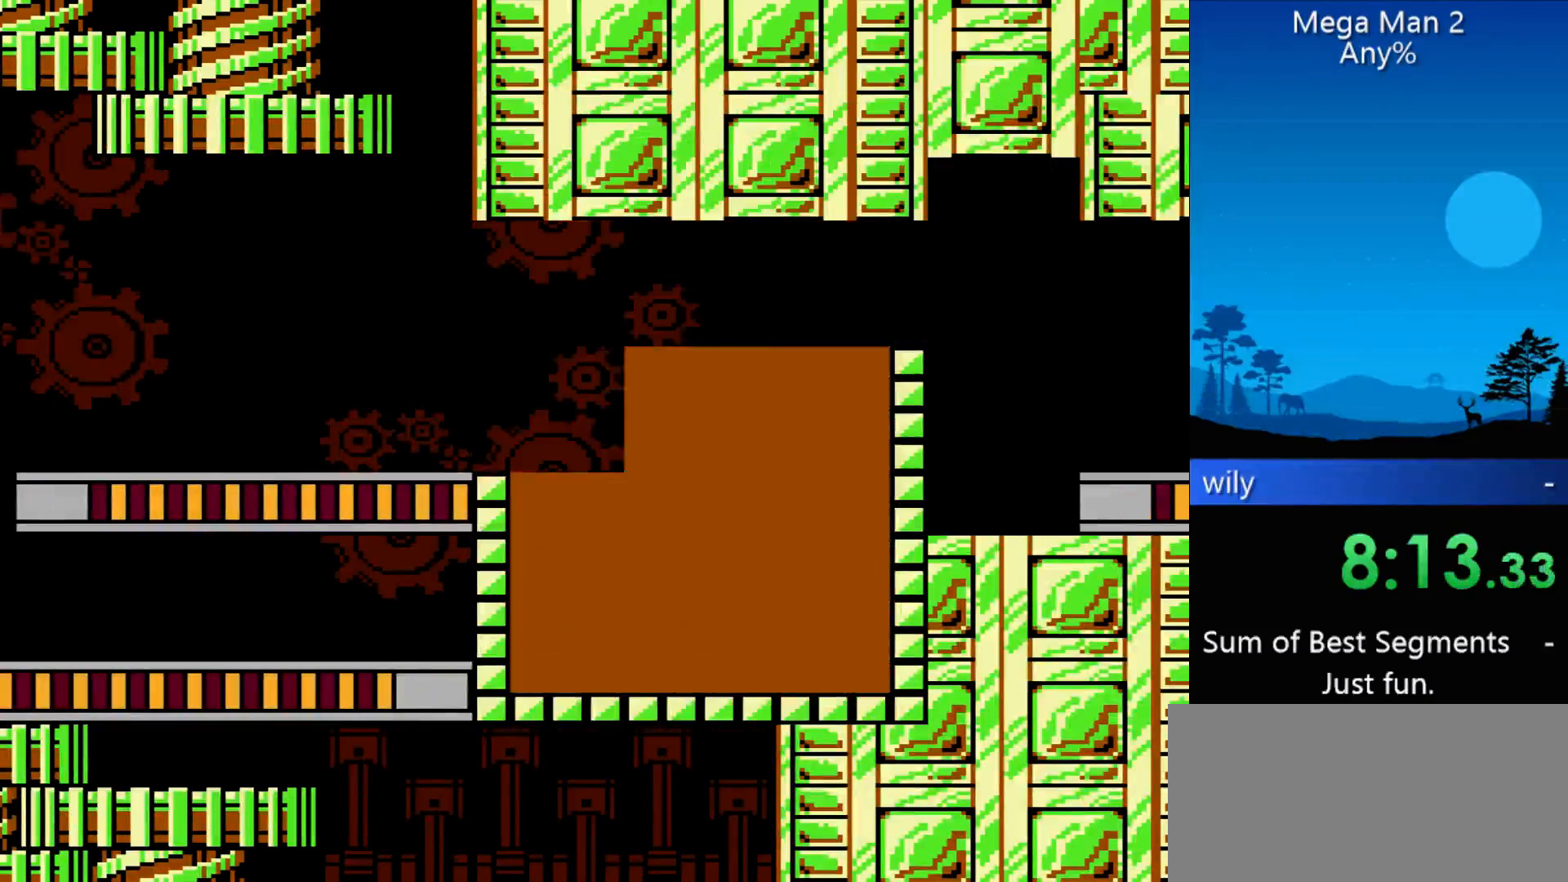
{"buttons": ["DPAD_RIGHT"], "events": [[33, "DPAD_RIGHT", "down"]]}
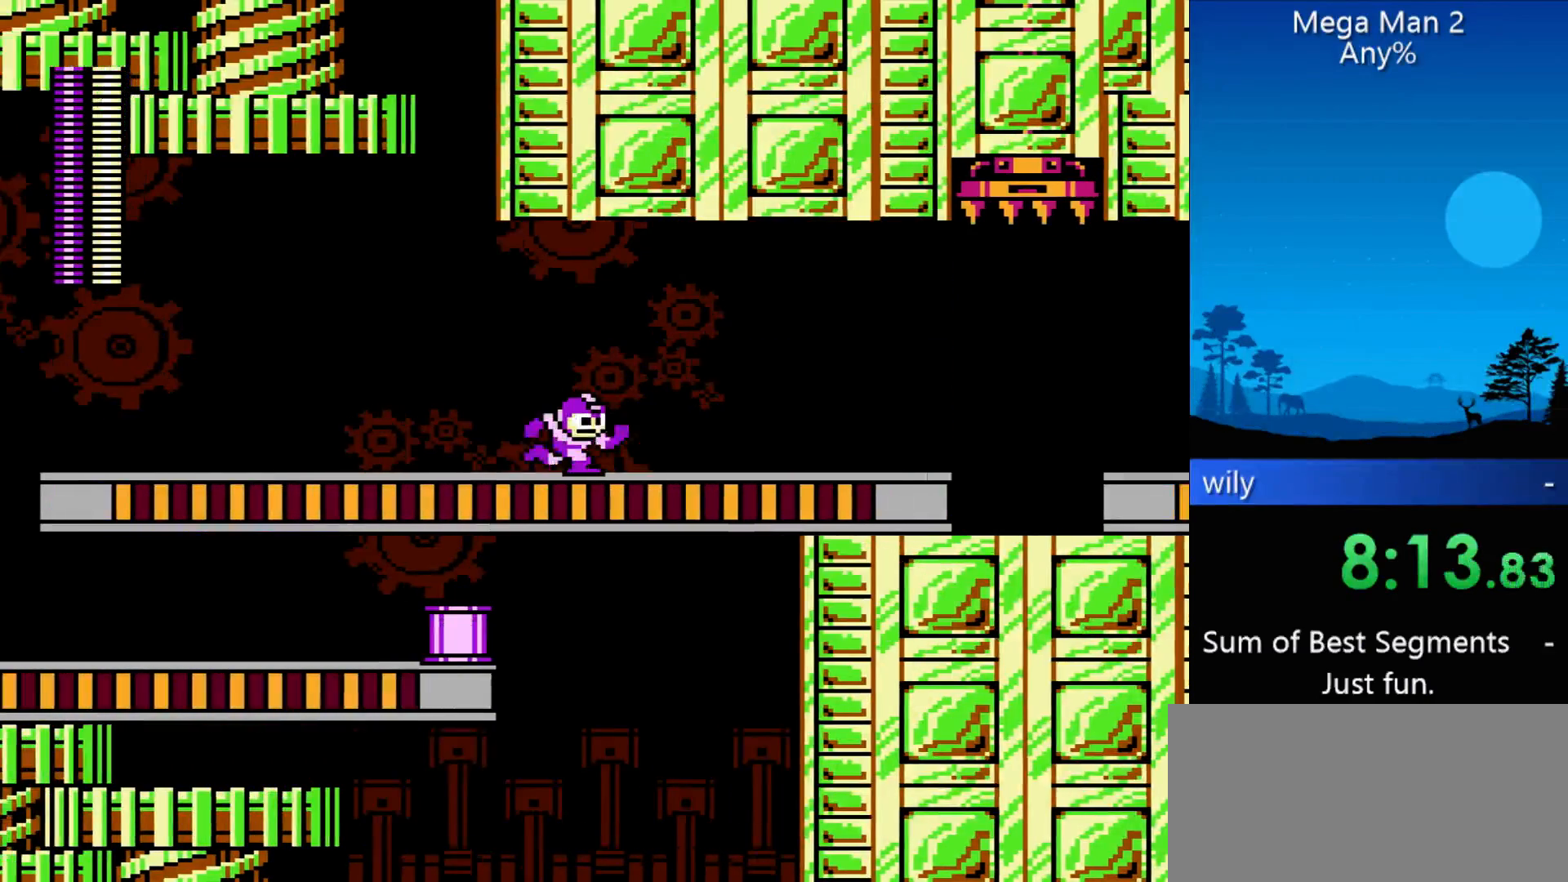
{"buttons": ["DPAD_RIGHT"], "events": []}
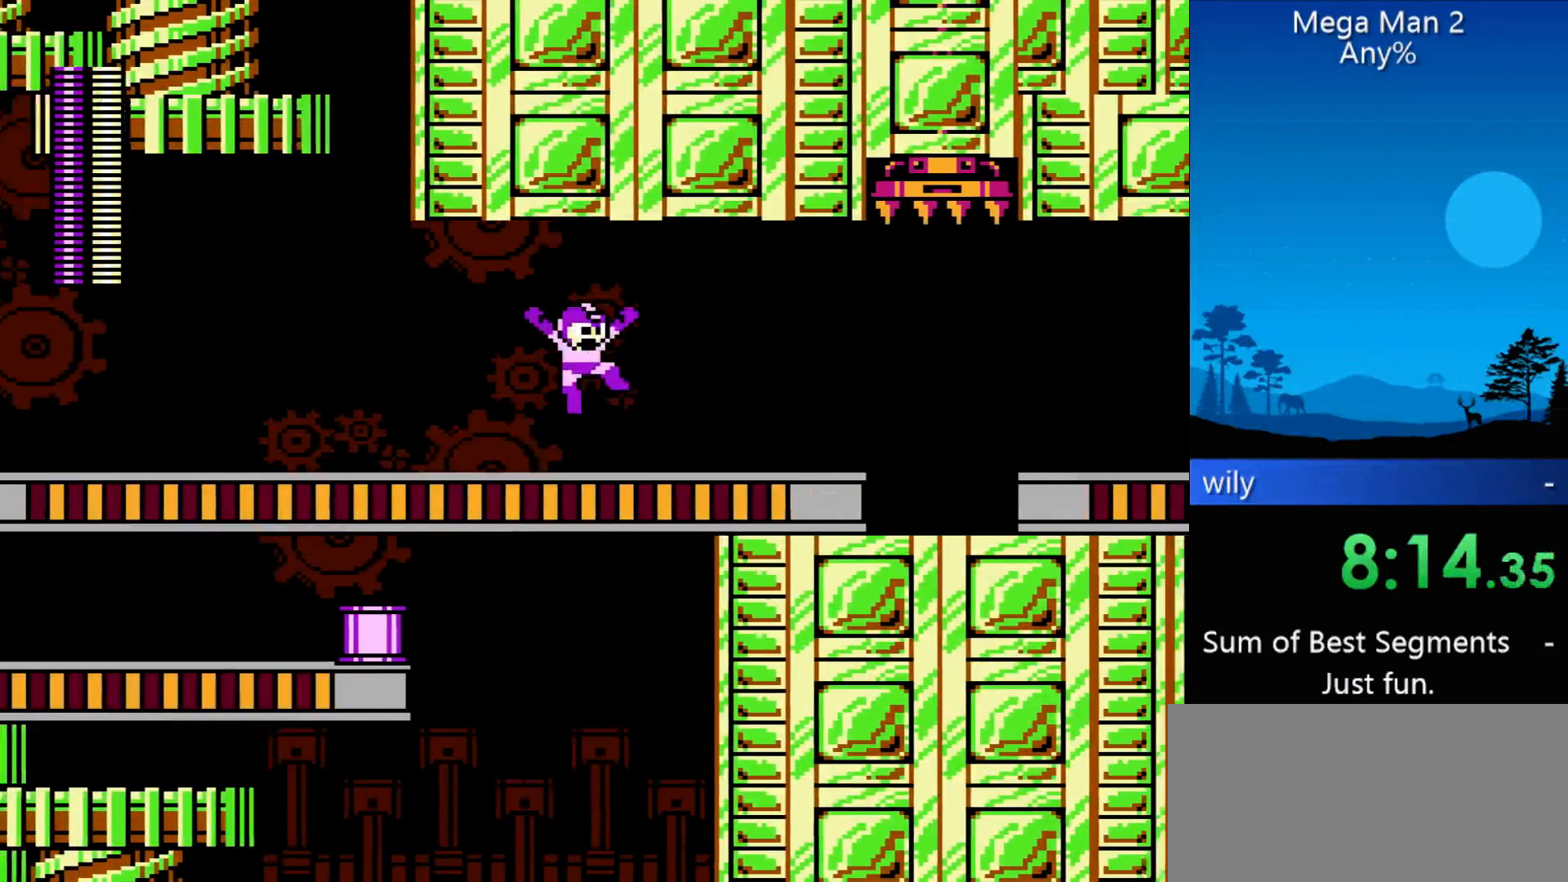
{"buttons": ["B", "DPAD_RIGHT"], "events": [[433, "B", "down"]]}
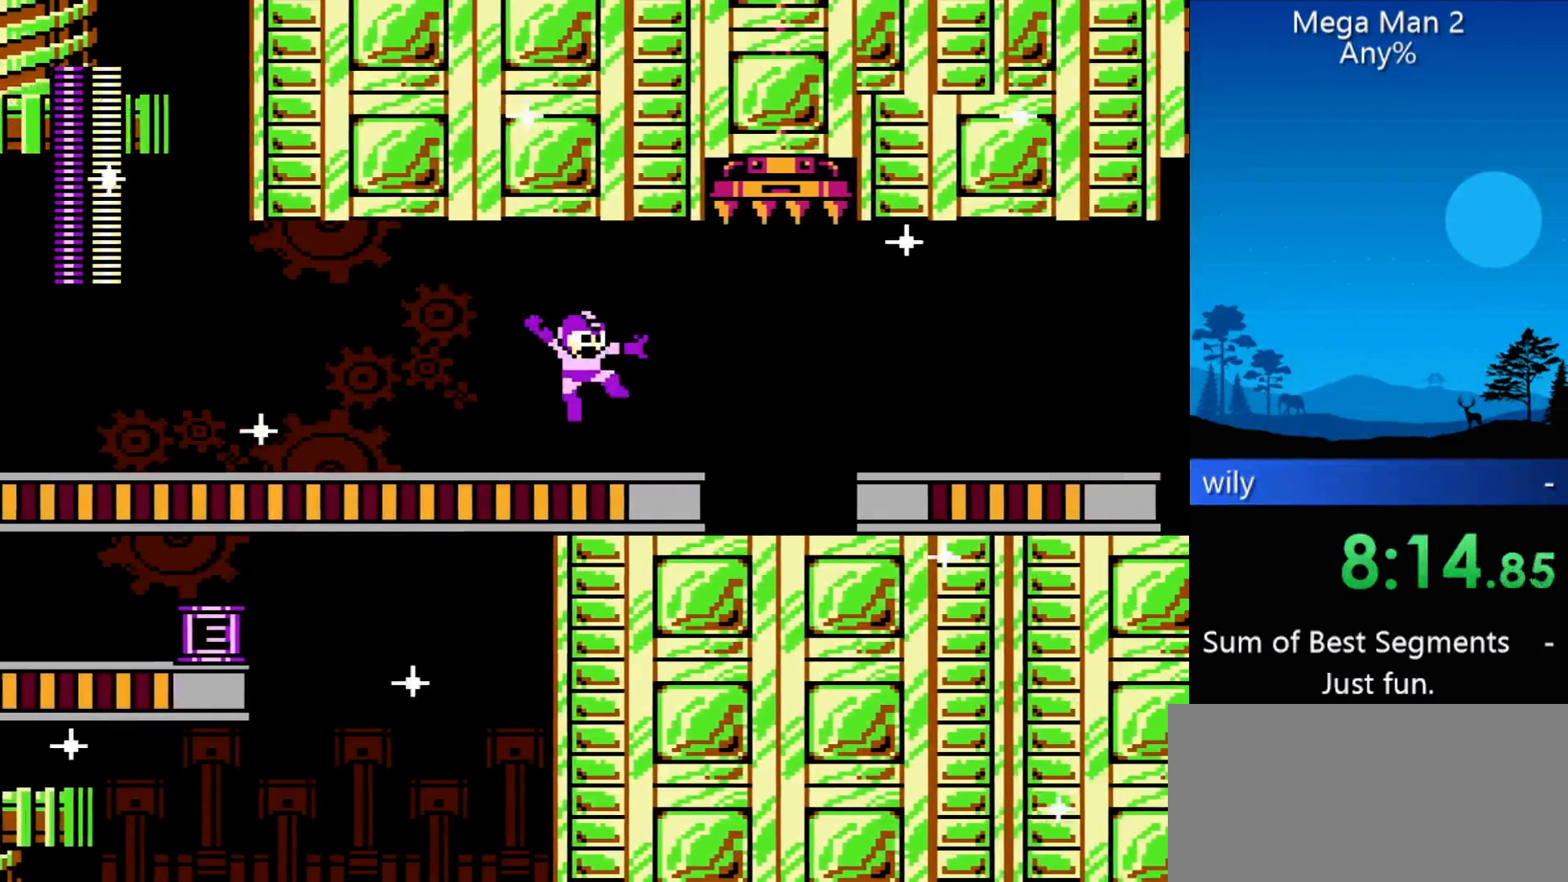
{"buttons": ["DPAD_RIGHT"], "events": [[33, "B", "up"]]}
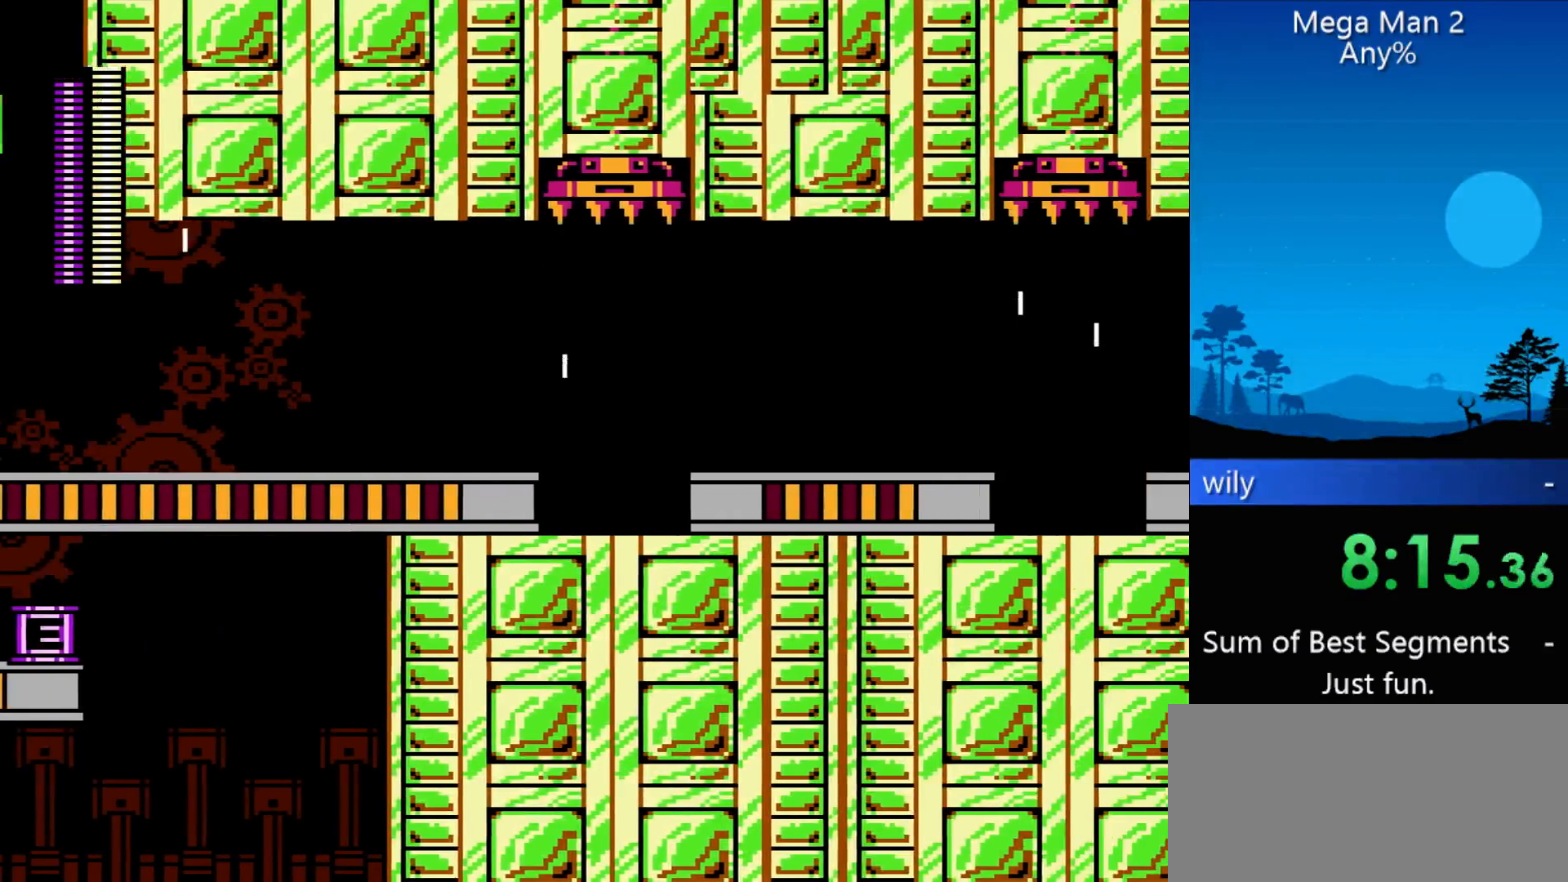
{"buttons": ["DPAD_RIGHT"], "events": []}
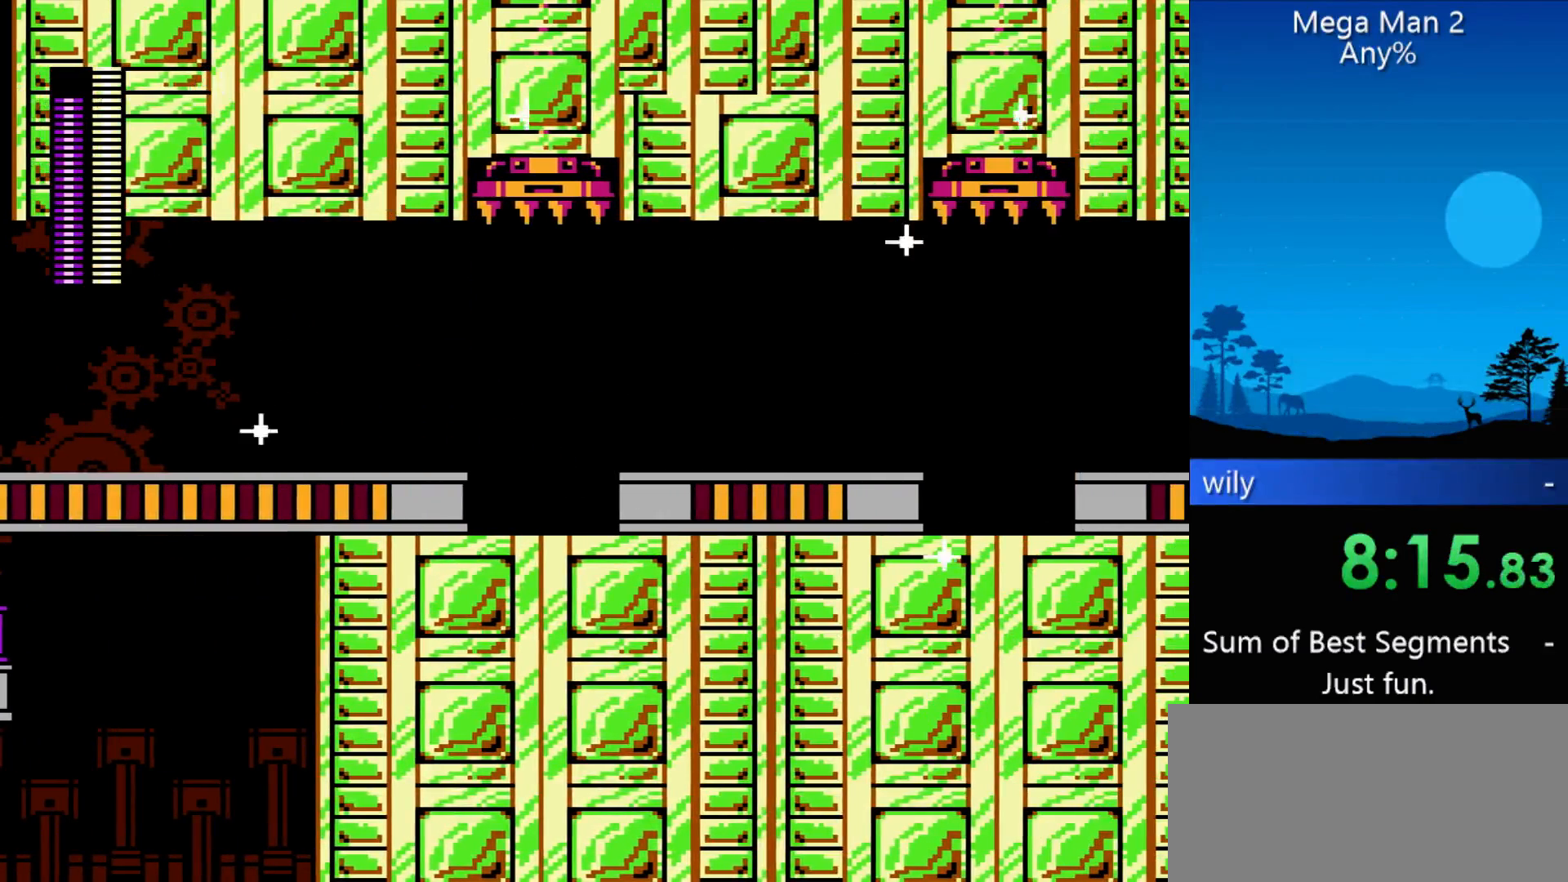
{"buttons": ["DPAD_RIGHT"], "events": []}
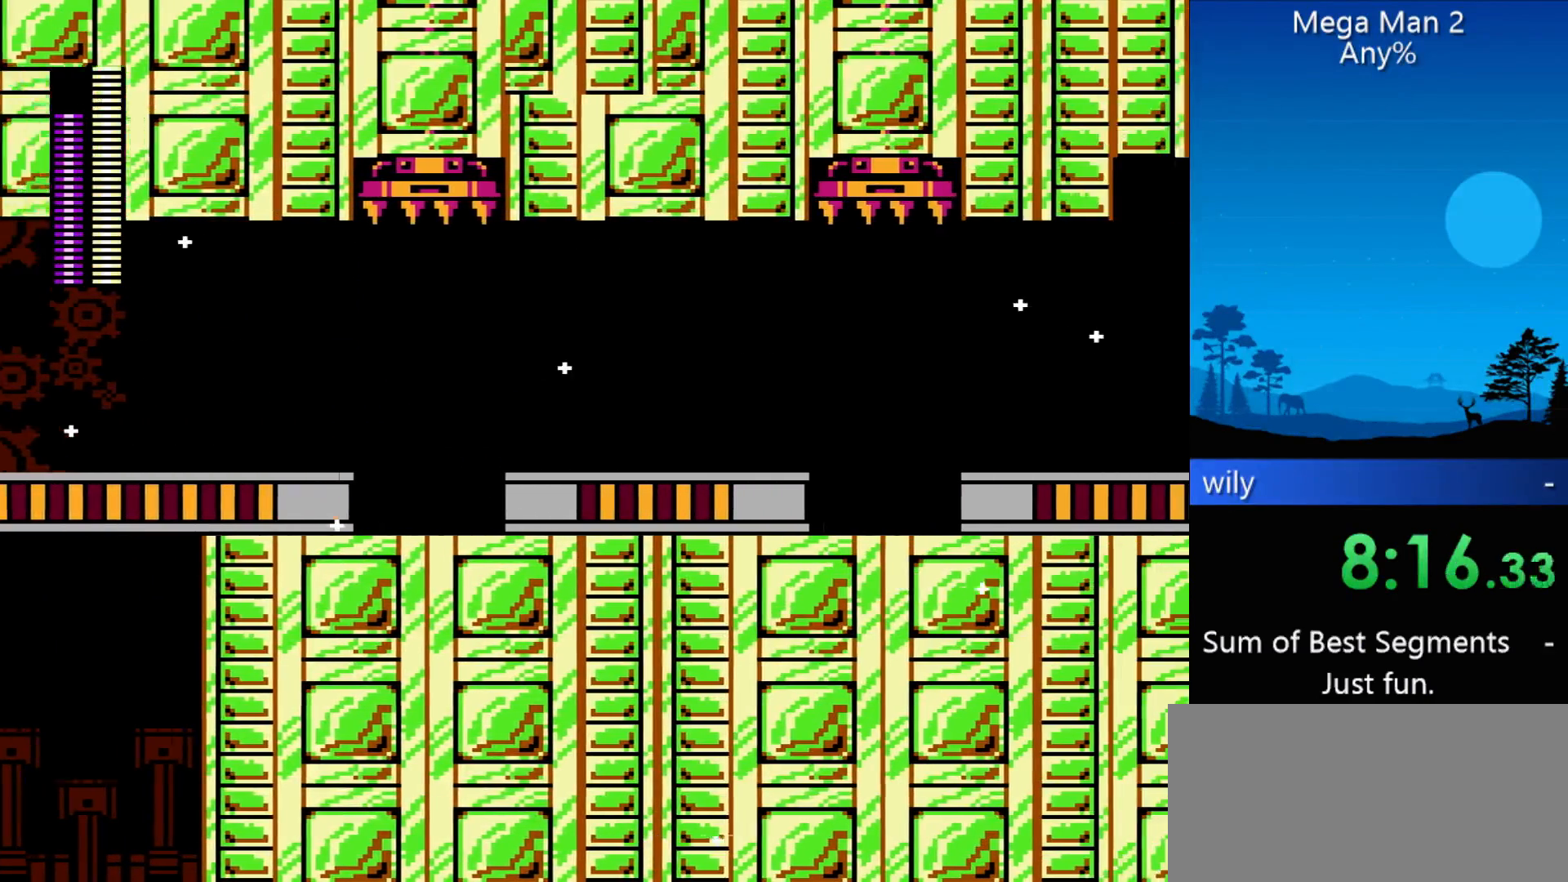
{"buttons": ["DPAD_RIGHT"], "events": []}